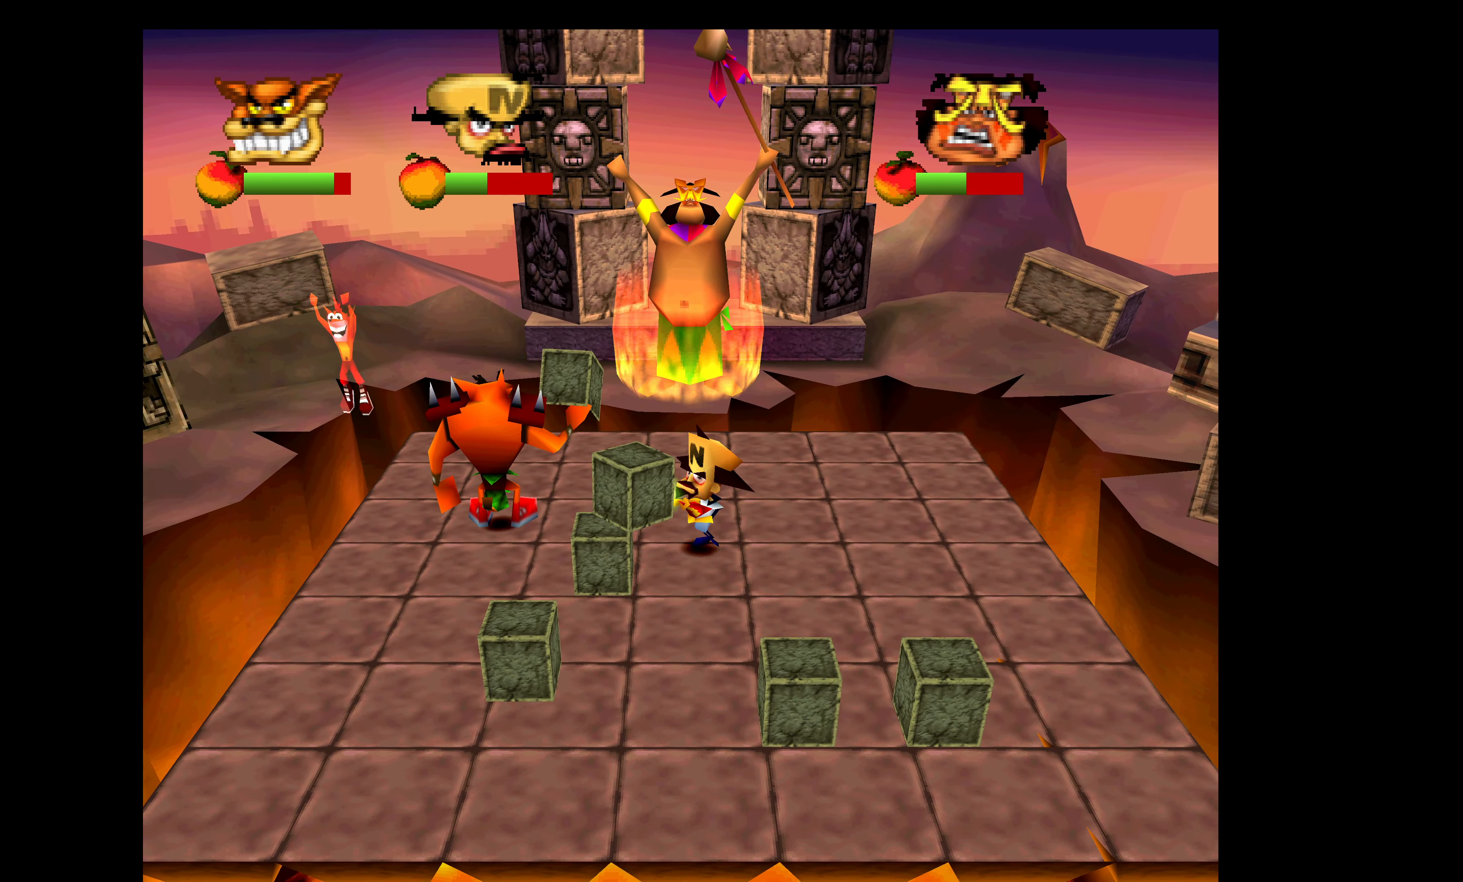
Gameplay with a controller (PlayStation layout); each line is a JSON object with the inputs held at the frame after it. "events" lists button and stick changes between this image and that frame as [ms after this image, input, new state], when the widget could be followed in between. Not read: right_stick.
{"buttons": ["DPAD_DOWN"], "left_stick": "center", "events": []}
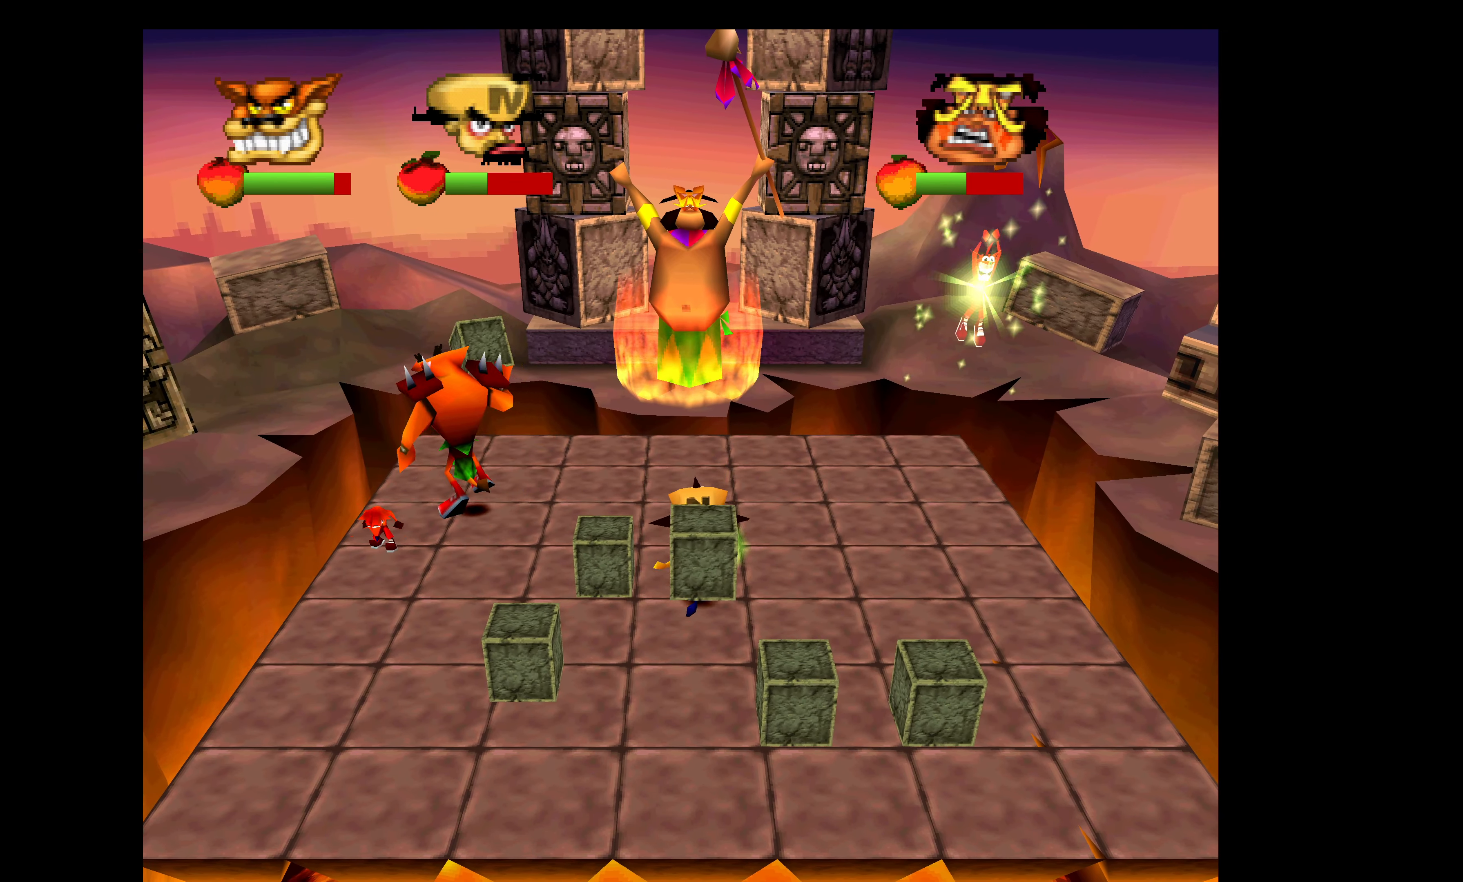
{"buttons": ["DPAD_UP"], "left_stick": "center", "events": [[83, "DPAD_DOWN", "up"], [83, "DPAD_RIGHT", "down"], [250, "DPAD_UP", "down"], [267, "DPAD_RIGHT", "up"]]}
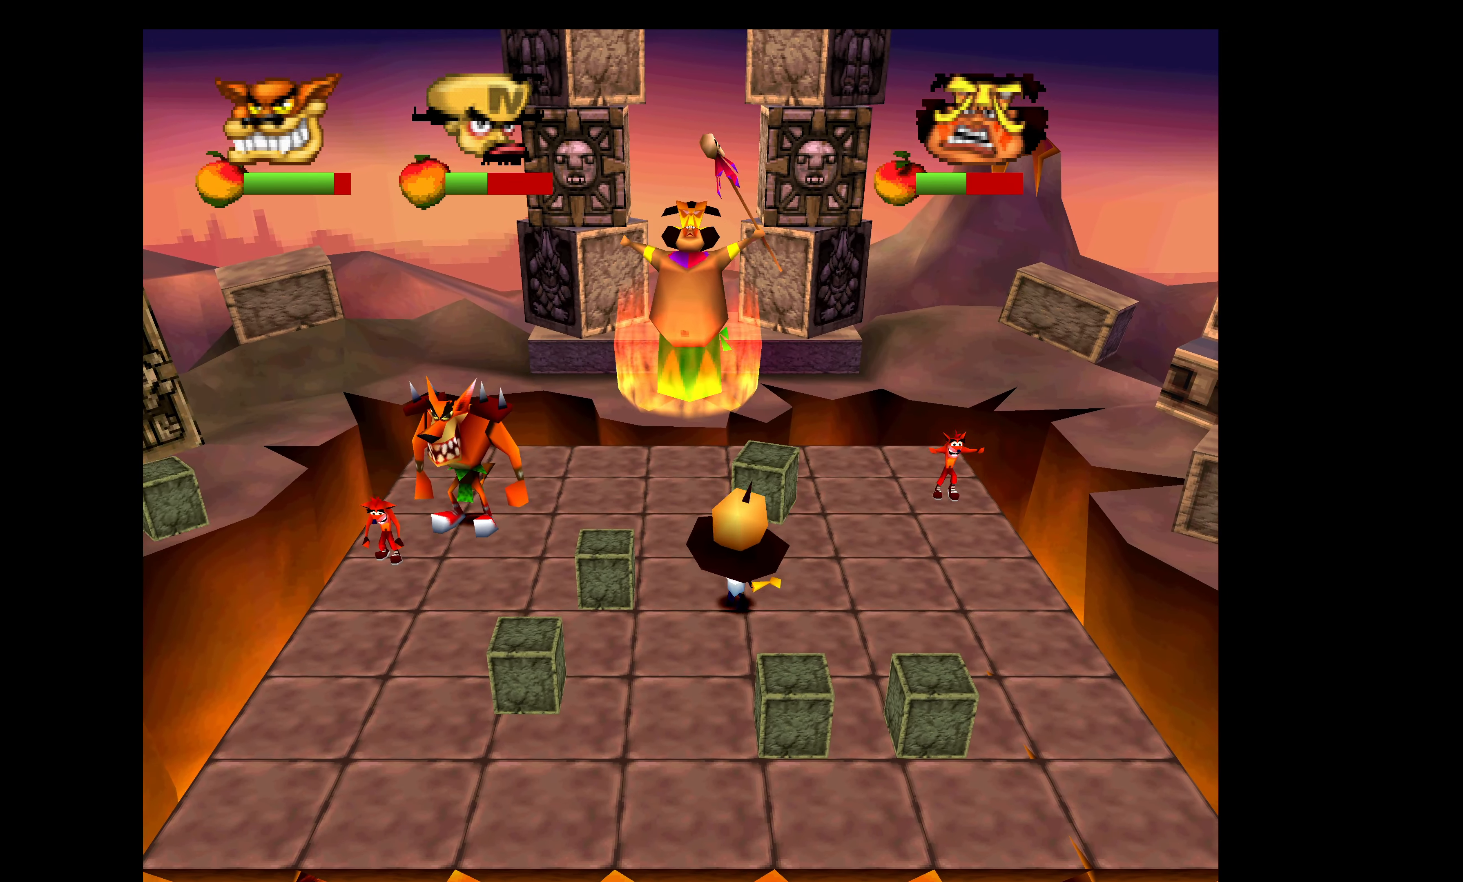
{"buttons": ["DPAD_UP"], "left_stick": "center", "events": []}
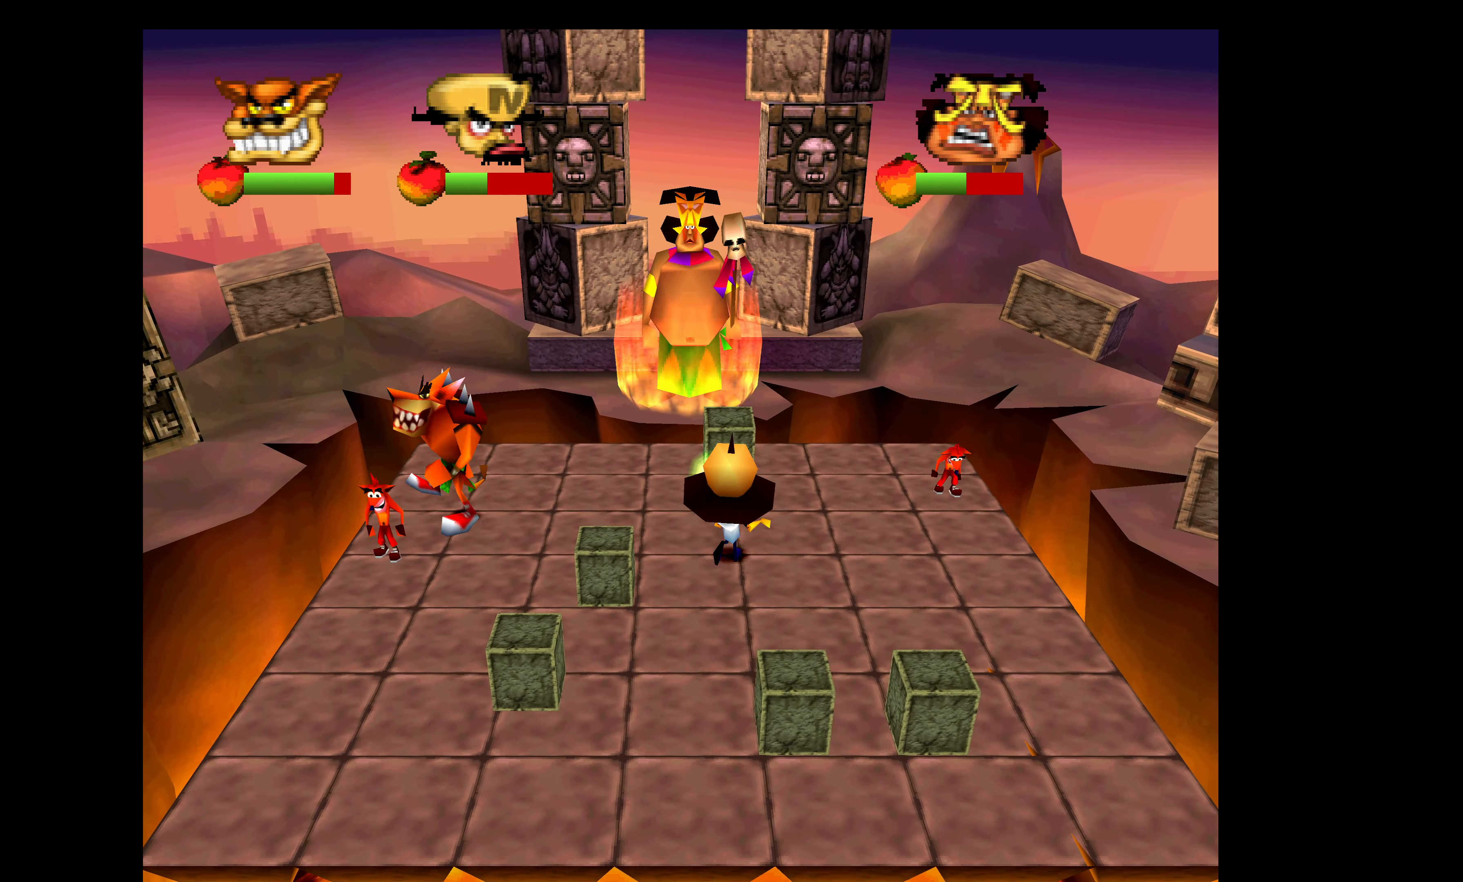
{"buttons": ["DPAD_RIGHT"], "left_stick": "center", "events": [[67, "DPAD_LEFT", "down"], [83, "DPAD_UP", "up"], [200, "DPAD_DOWN", "down"], [367, "DPAD_LEFT", "up"], [433, "DPAD_RIGHT", "down"], [450, "DPAD_DOWN", "up"]]}
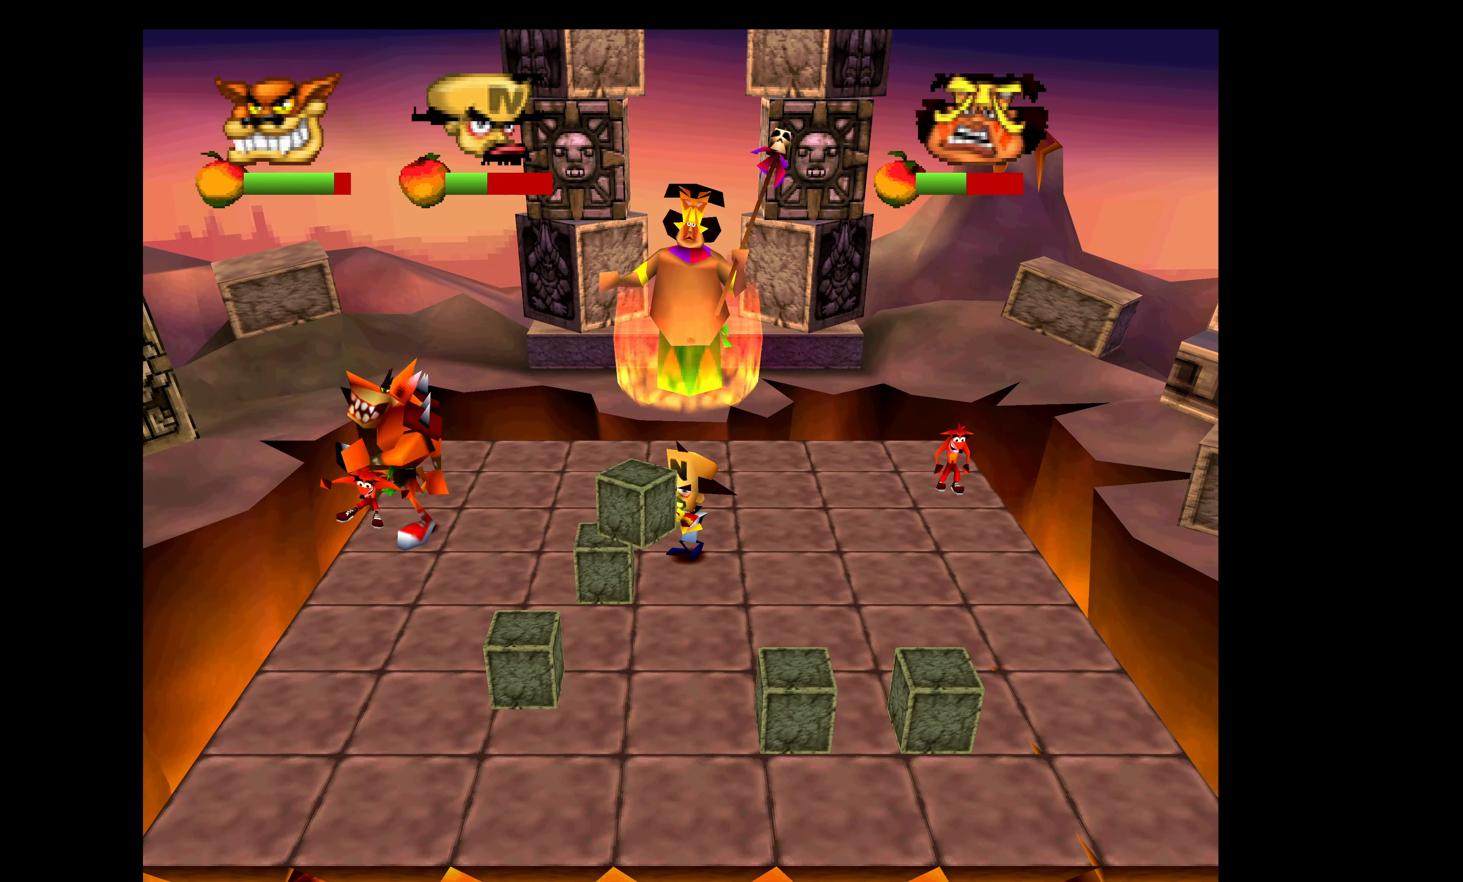
{"buttons": [], "left_stick": "center", "events": [[67, "DPAD_UP", "down"], [117, "CIRCLE", "down"], [317, "CIRCLE", "up"], [367, "DPAD_RIGHT", "up"], [450, "DPAD_UP", "up"]]}
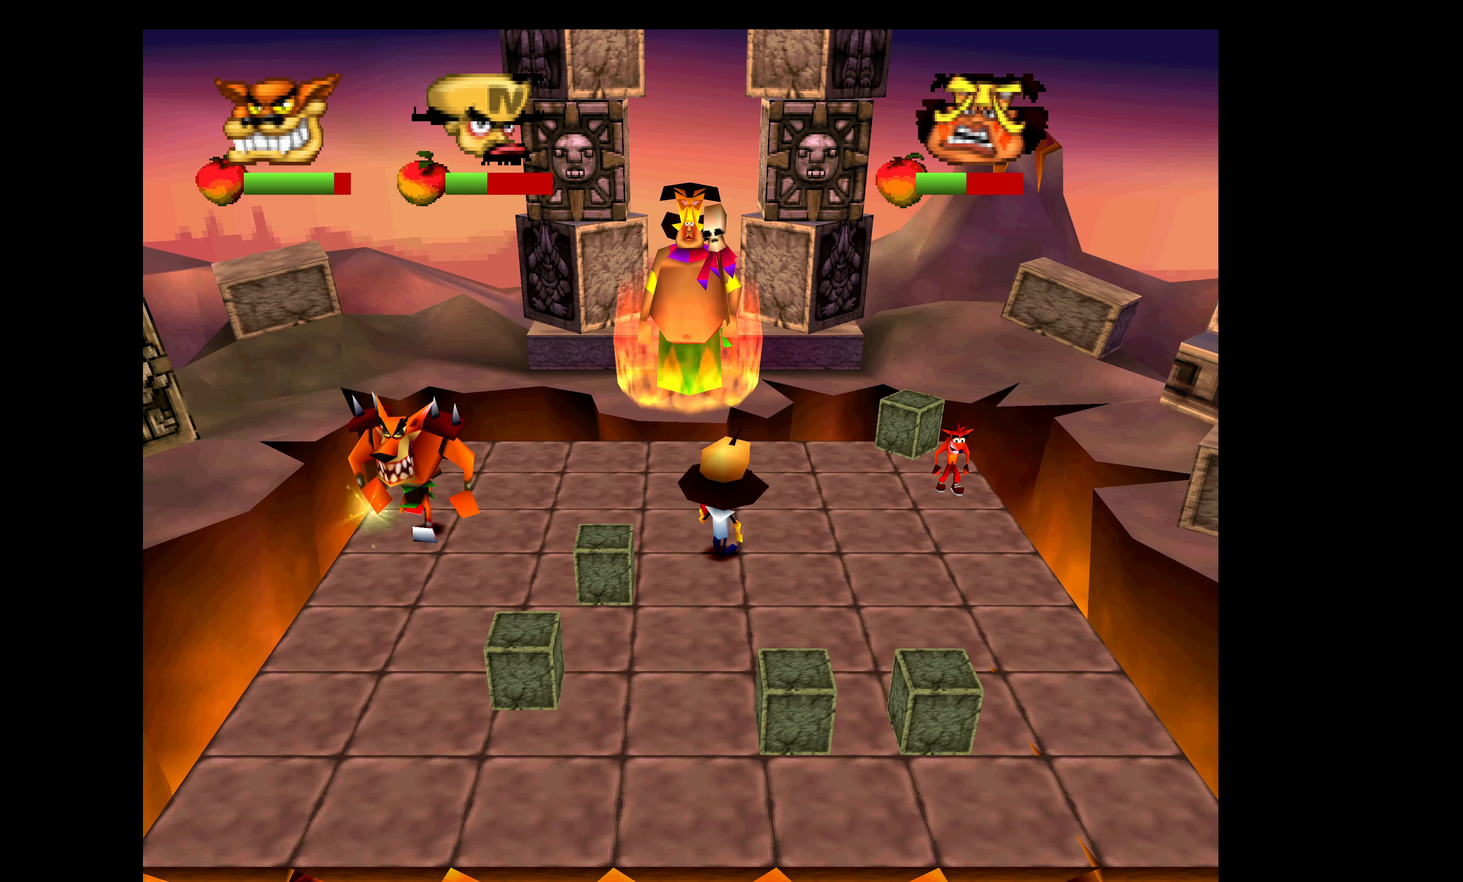
{"buttons": ["DPAD_DOWN"], "left_stick": "center", "events": [[100, "DPAD_DOWN", "down"]]}
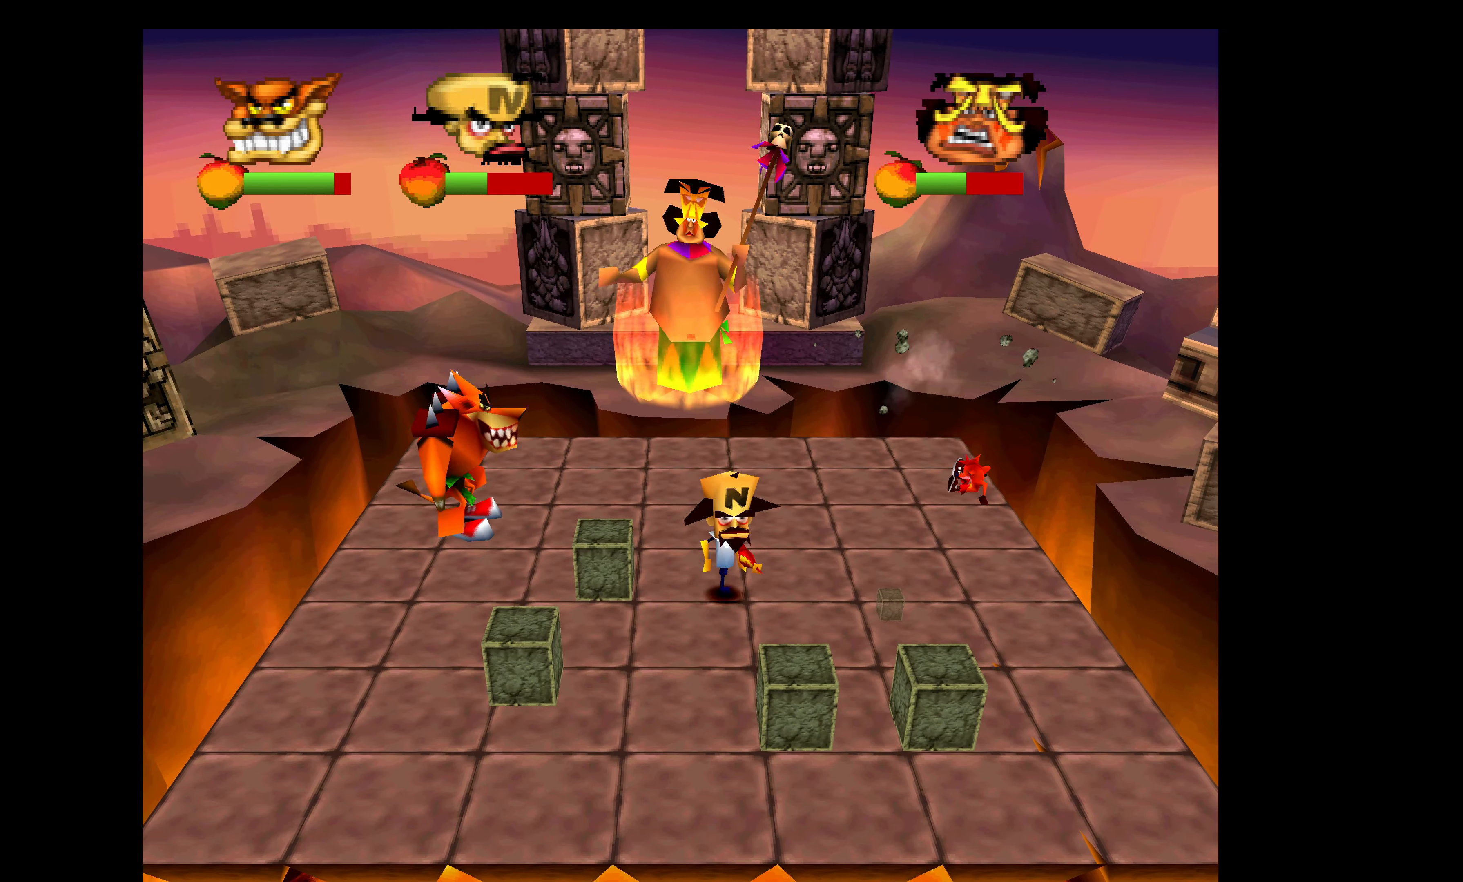
{"buttons": ["CIRCLE", "DPAD_LEFT"], "left_stick": "center", "events": [[34, "DPAD_LEFT", "down"], [67, "DPAD_DOWN", "up"], [100, "CIRCLE", "down"]]}
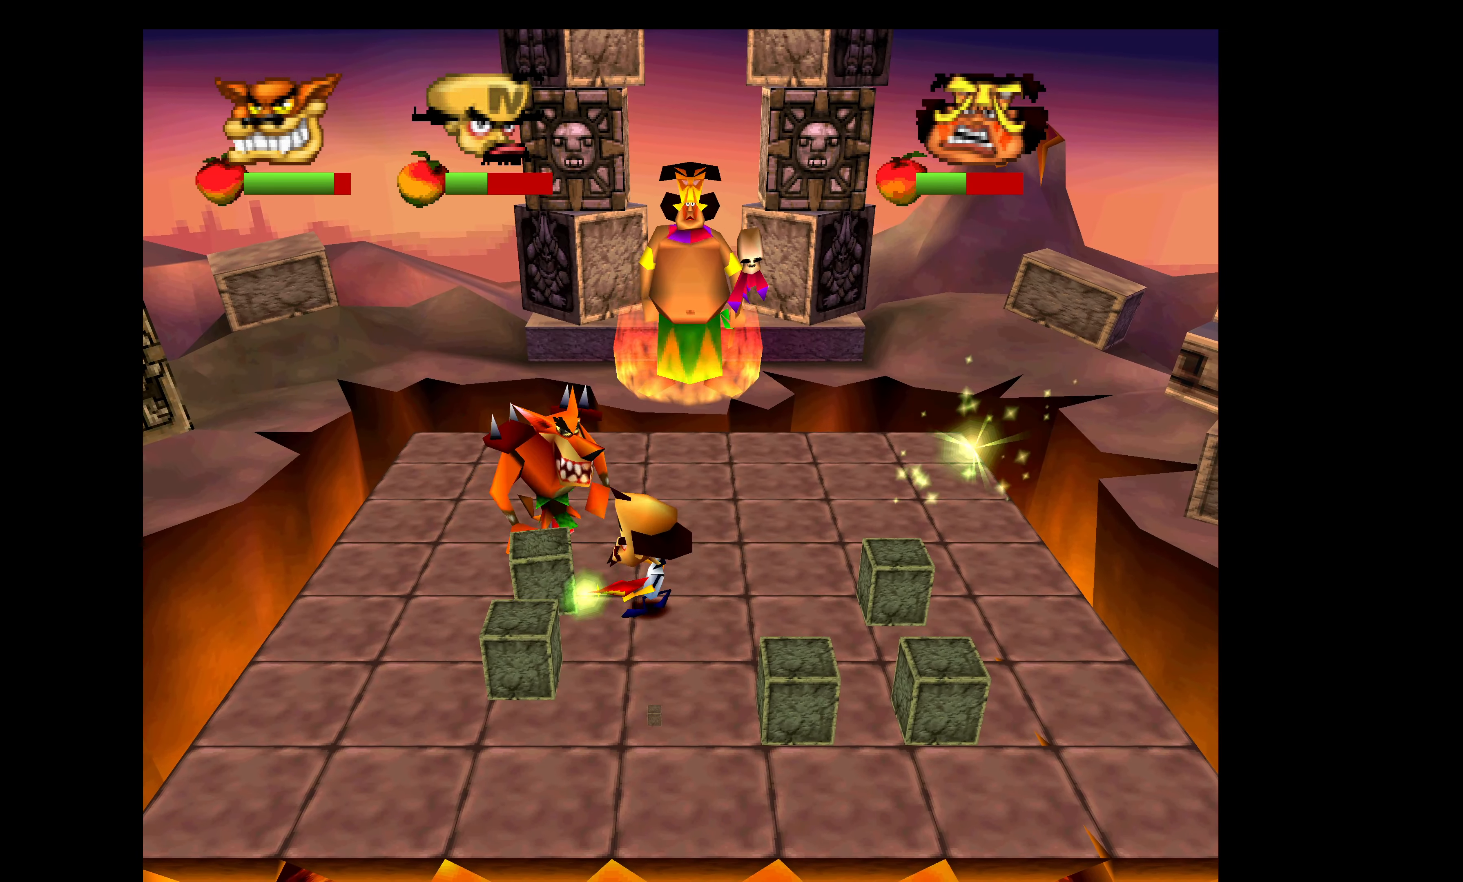
{"buttons": ["DPAD_RIGHT"], "left_stick": "center", "events": [[50, "DPAD_LEFT", "up"], [67, "DPAD_DOWN", "down"], [100, "CIRCLE", "up"], [334, "DPAD_RIGHT", "down"], [384, "DPAD_DOWN", "up"]]}
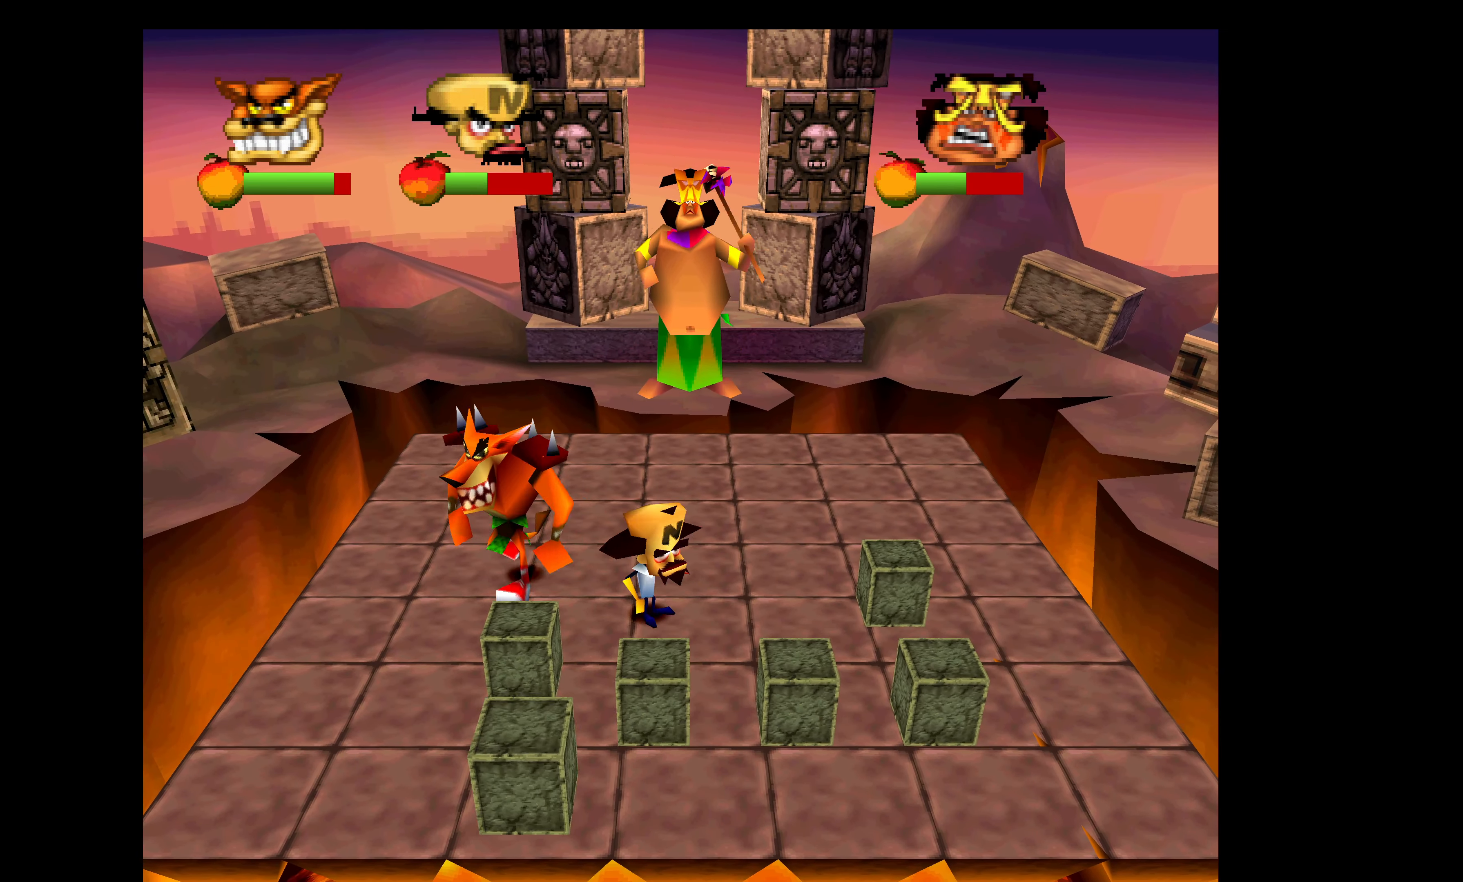
{"buttons": ["DPAD_DOWN"], "left_stick": "center", "events": [[117, "DPAD_UP", "down"], [200, "DPAD_RIGHT", "up"], [434, "DPAD_RIGHT", "down"], [434, "DPAD_UP", "up"], [450, "DPAD_DOWN", "down"], [467, "DPAD_RIGHT", "up"]]}
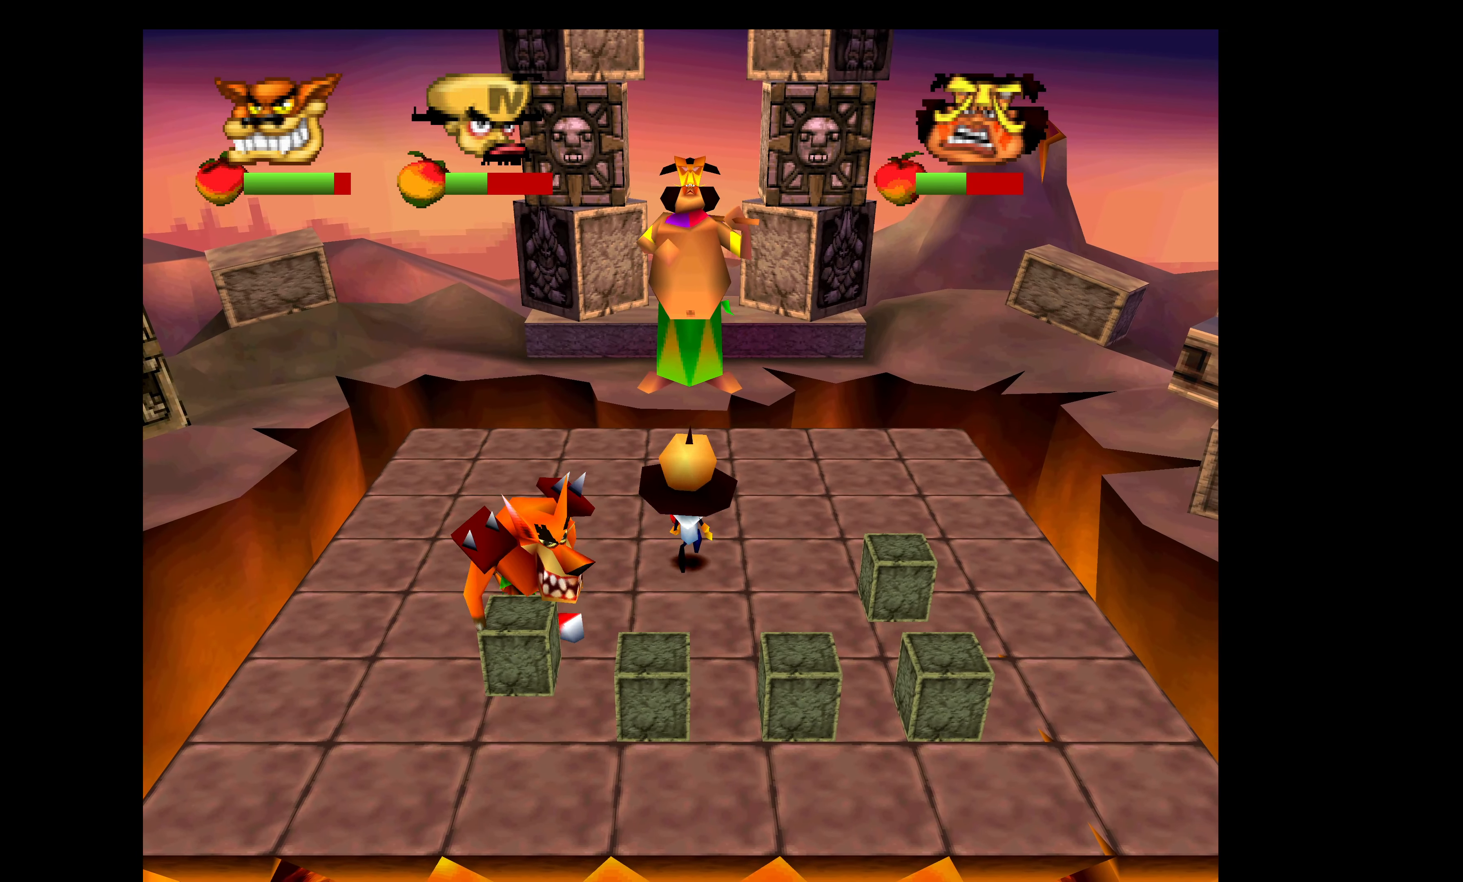
{"buttons": ["DPAD_RIGHT"], "left_stick": "center", "events": [[50, "DPAD_RIGHT", "down"], [117, "DPAD_DOWN", "up"]]}
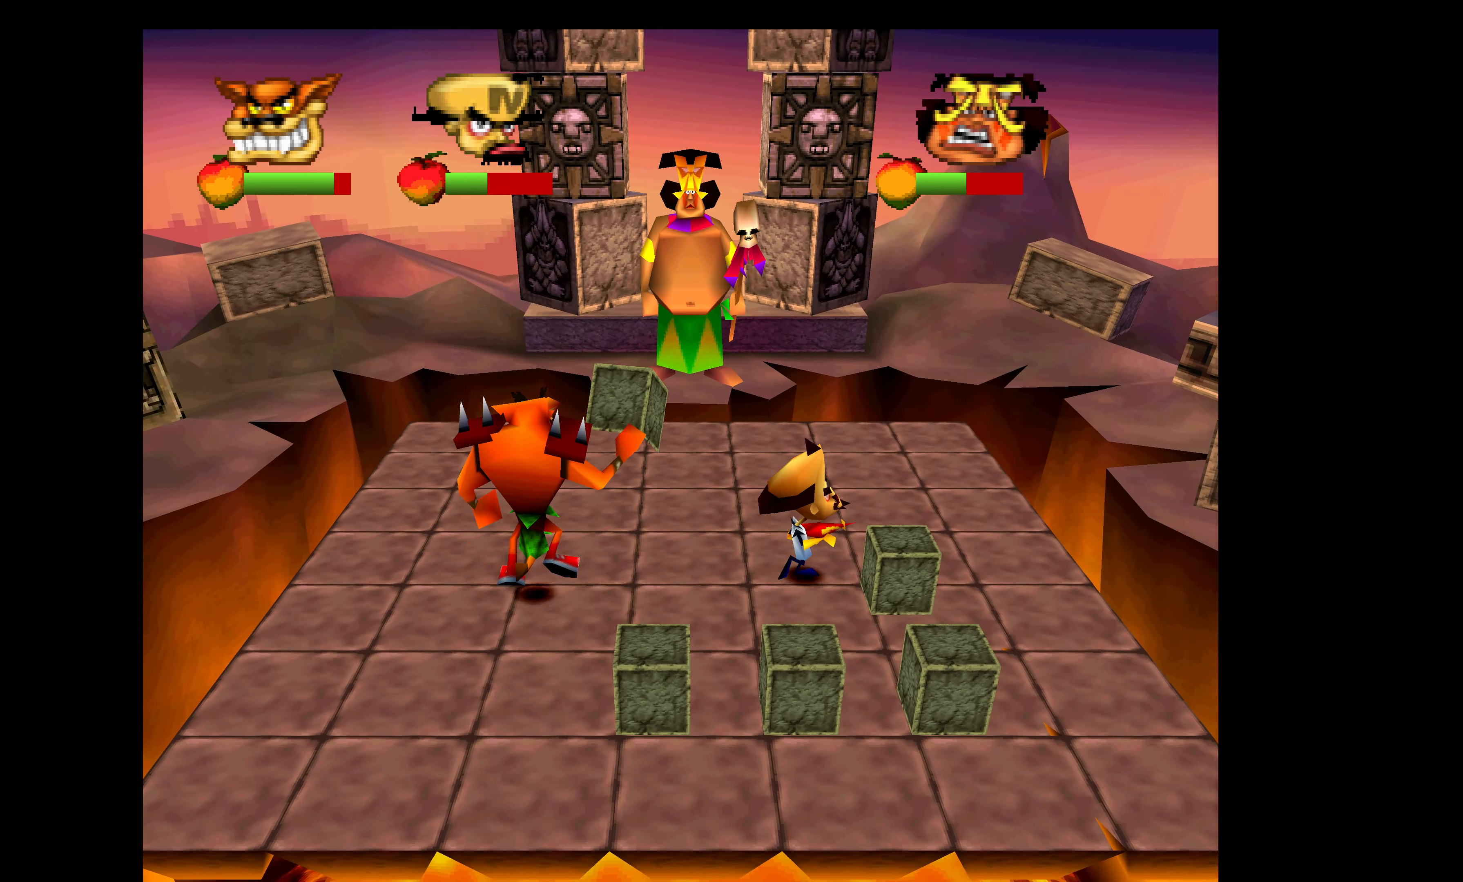
{"buttons": ["DPAD_UP"], "left_stick": "center", "events": [[17, "DPAD_DOWN", "down"], [150, "DPAD_DOWN", "up"], [167, "CIRCLE", "down"], [300, "DPAD_UP", "down"], [317, "DPAD_RIGHT", "up"], [334, "CIRCLE", "up"]]}
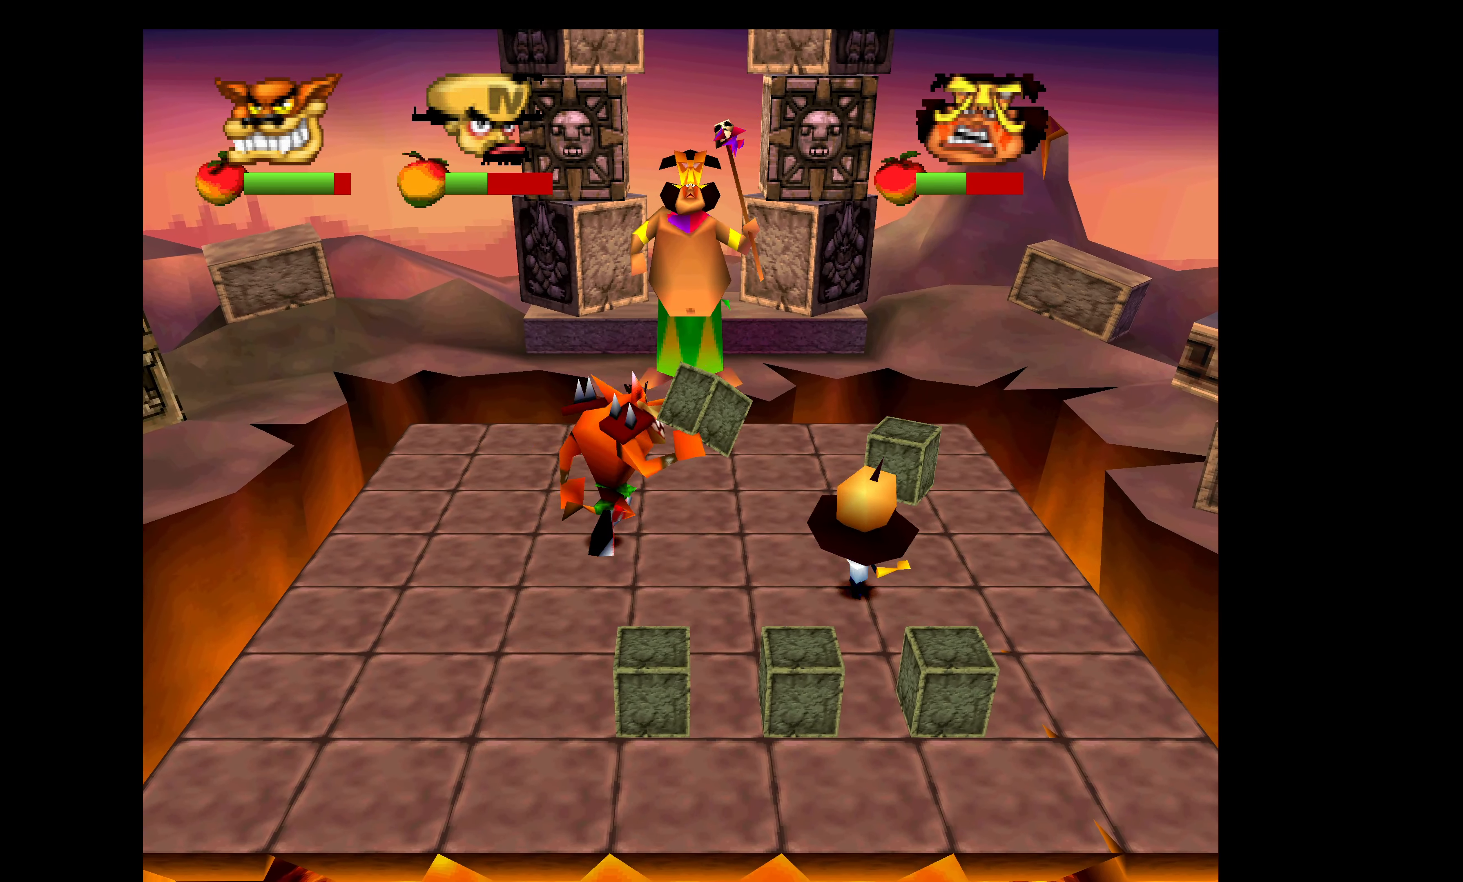
{"buttons": ["DPAD_UP", "DPAD_LEFT"], "left_stick": "center", "events": [[84, "DPAD_LEFT", "down"]]}
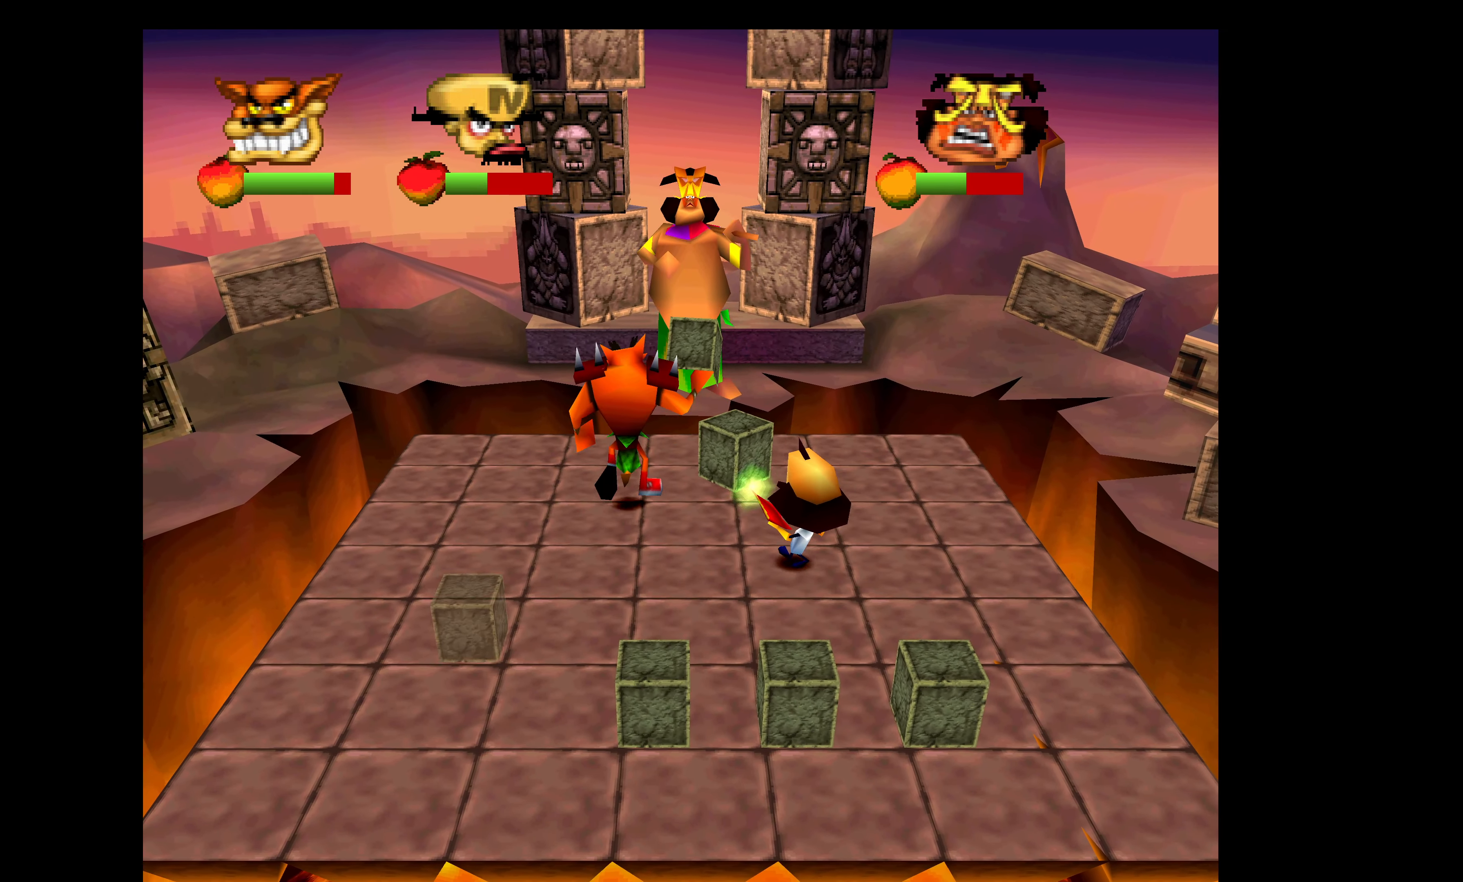
{"buttons": ["DPAD_UP"], "left_stick": "center", "events": [[383, "DPAD_LEFT", "up"]]}
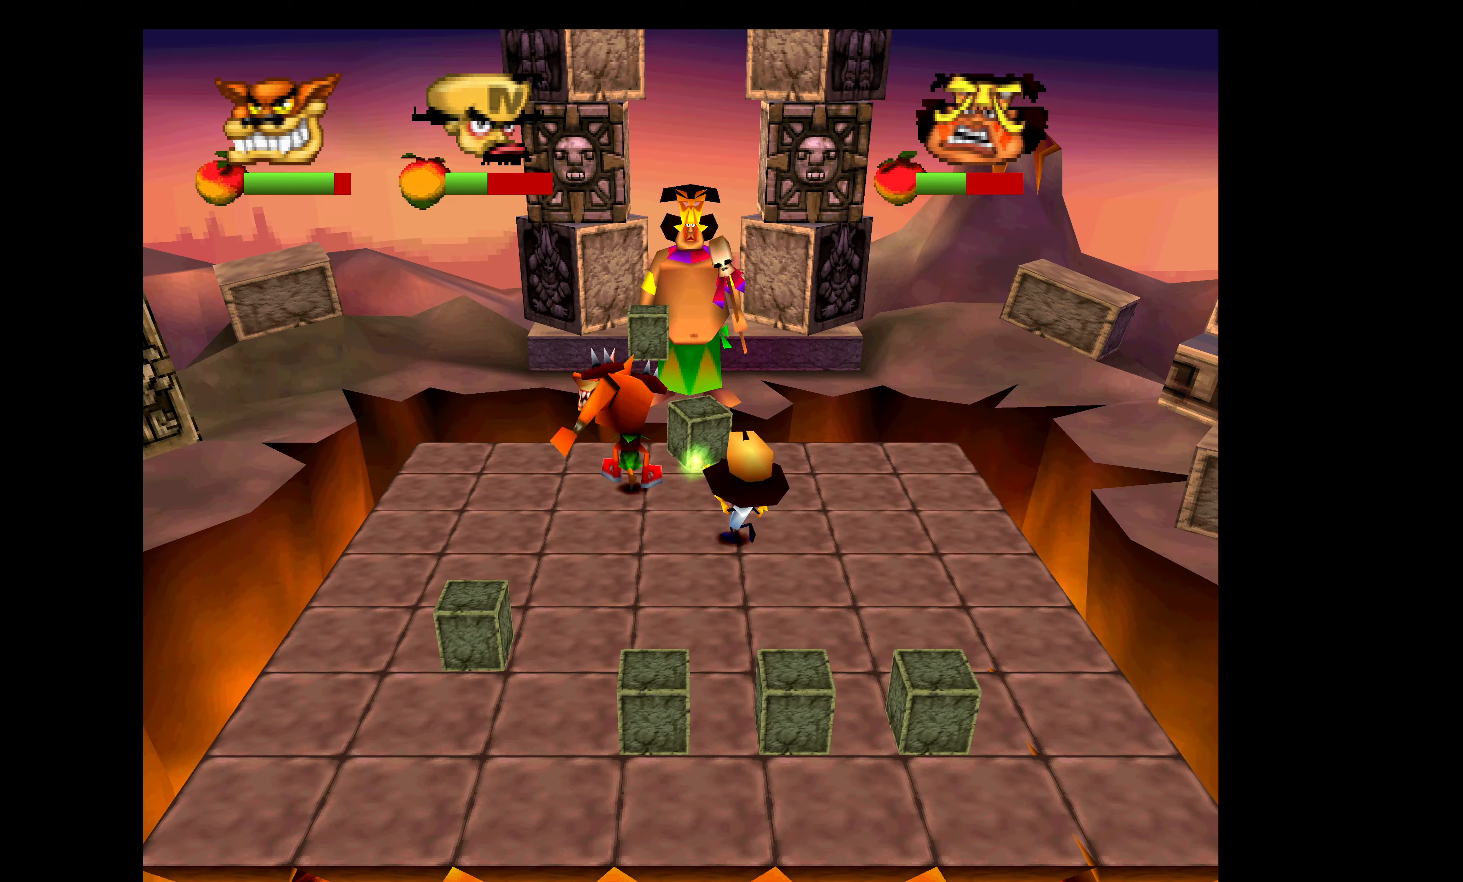
{"buttons": ["DPAD_UP"], "left_stick": "center", "events": []}
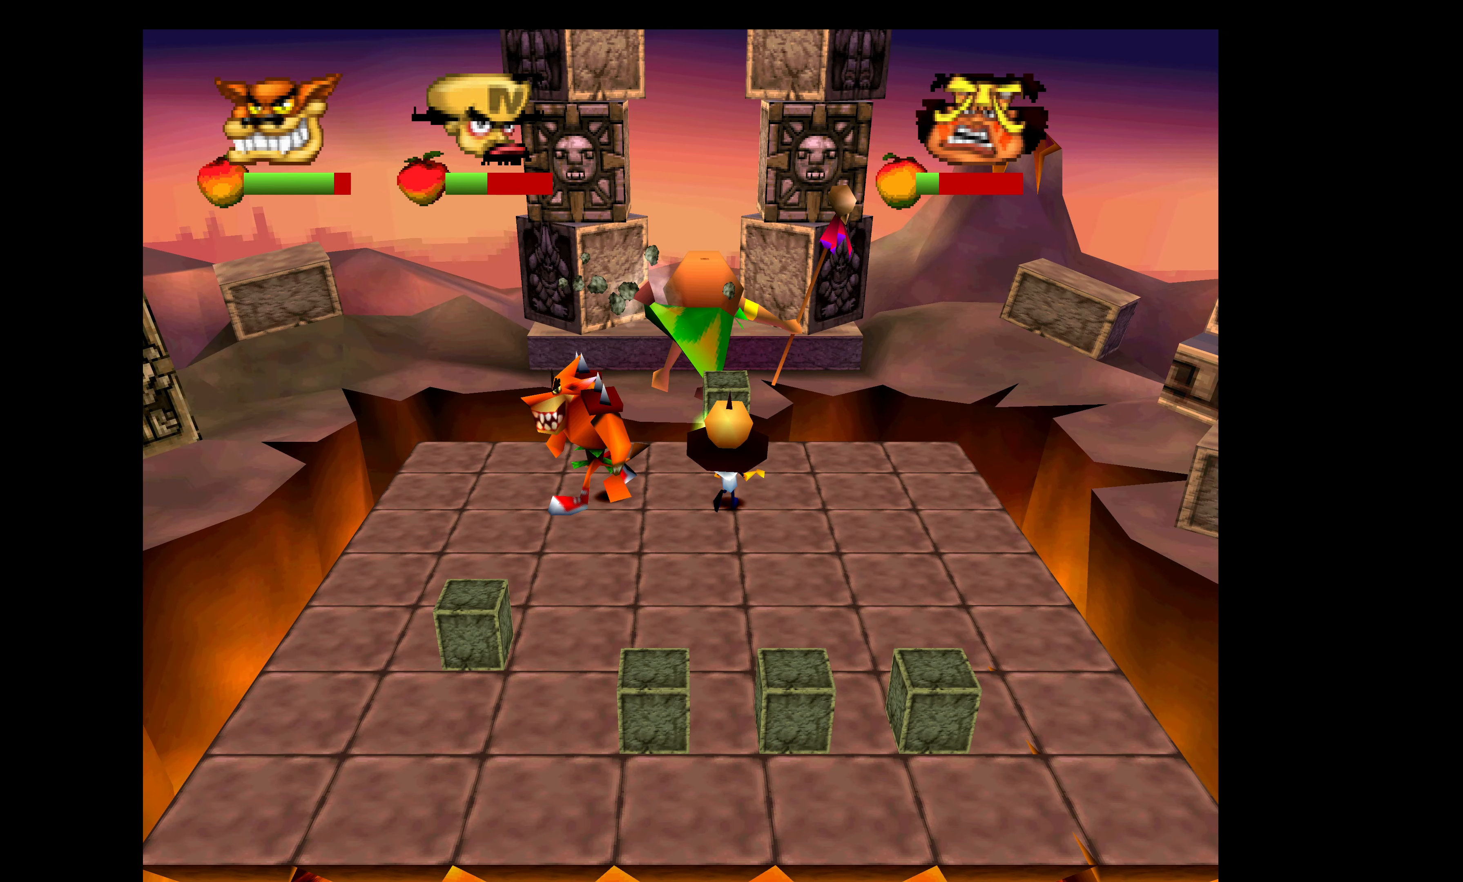
{"buttons": ["DPAD_DOWN"], "left_stick": "center", "events": [[133, "CIRCLE", "down"], [266, "DPAD_UP", "up"], [283, "CIRCLE", "up"], [433, "DPAD_DOWN", "down"]]}
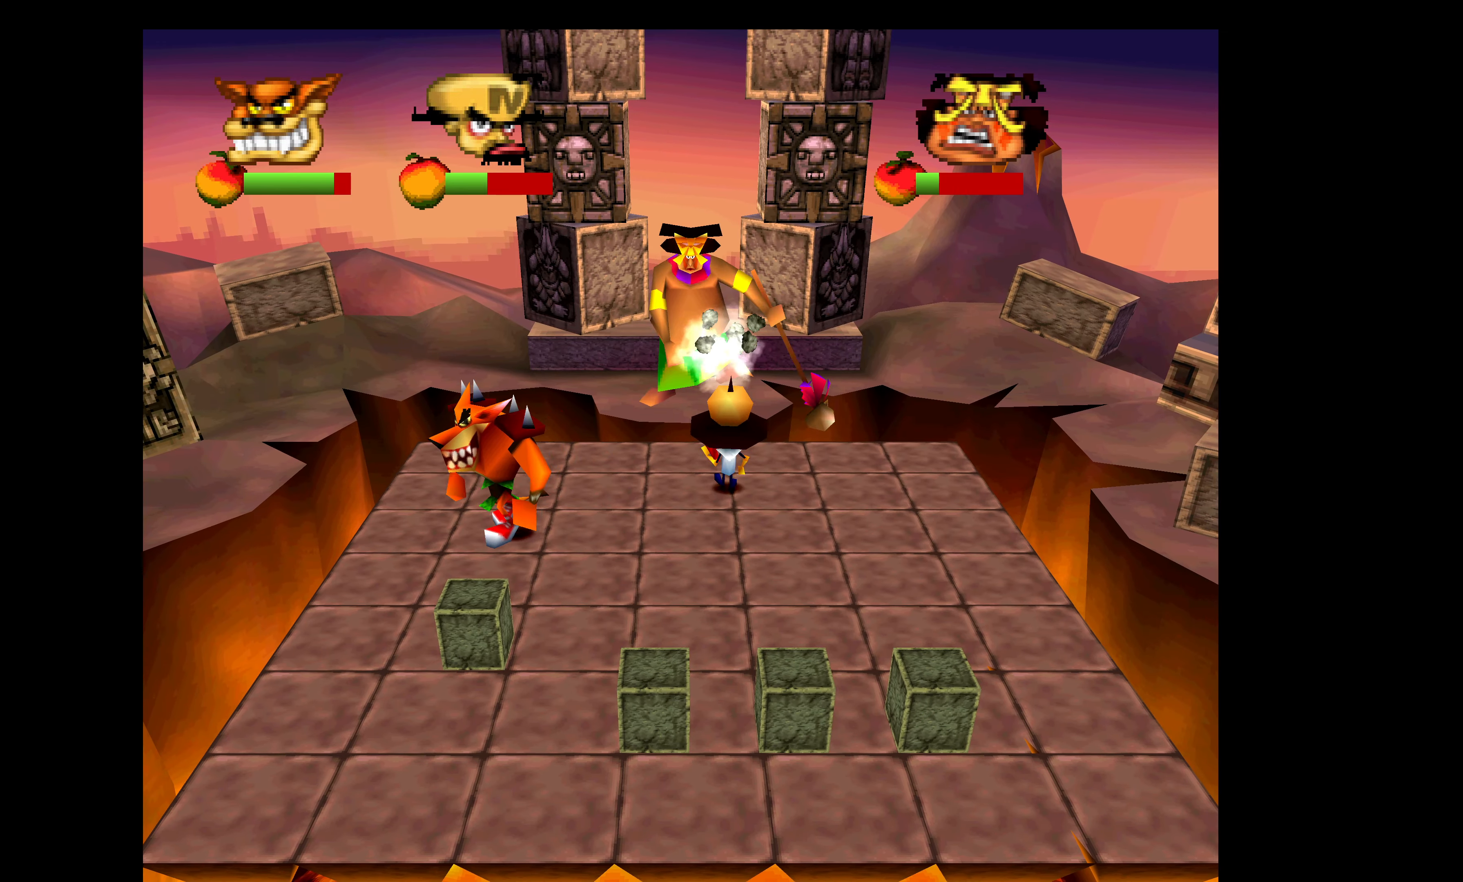
{"buttons": ["DPAD_DOWN"], "left_stick": "center", "events": []}
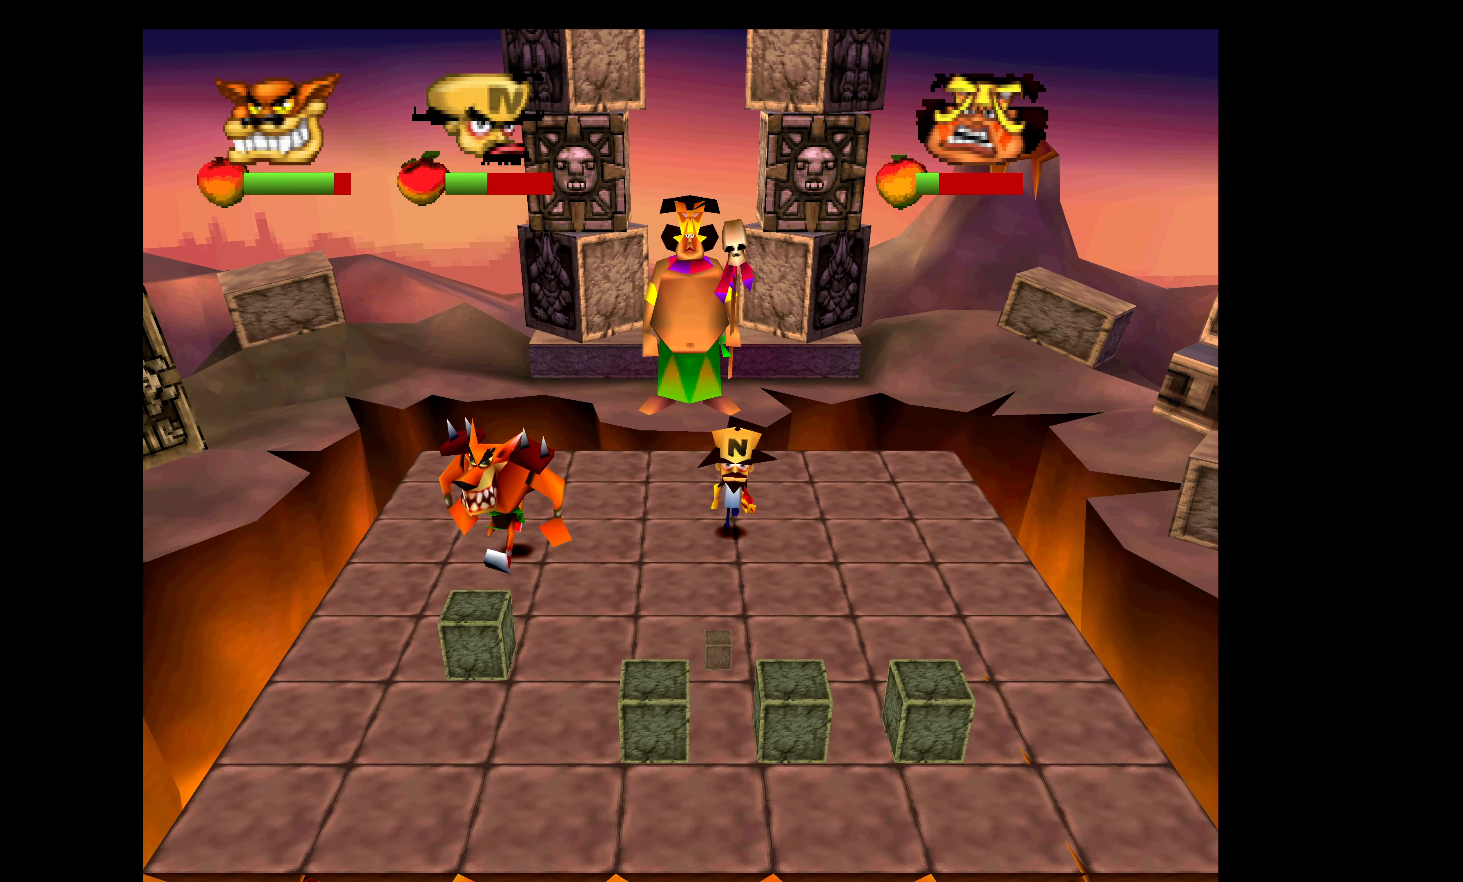
{"buttons": ["DPAD_DOWN", "DPAD_RIGHT"], "left_stick": "center", "events": [[33, "CROSS", "down"], [283, "DPAD_RIGHT", "down"], [383, "CROSS", "up"]]}
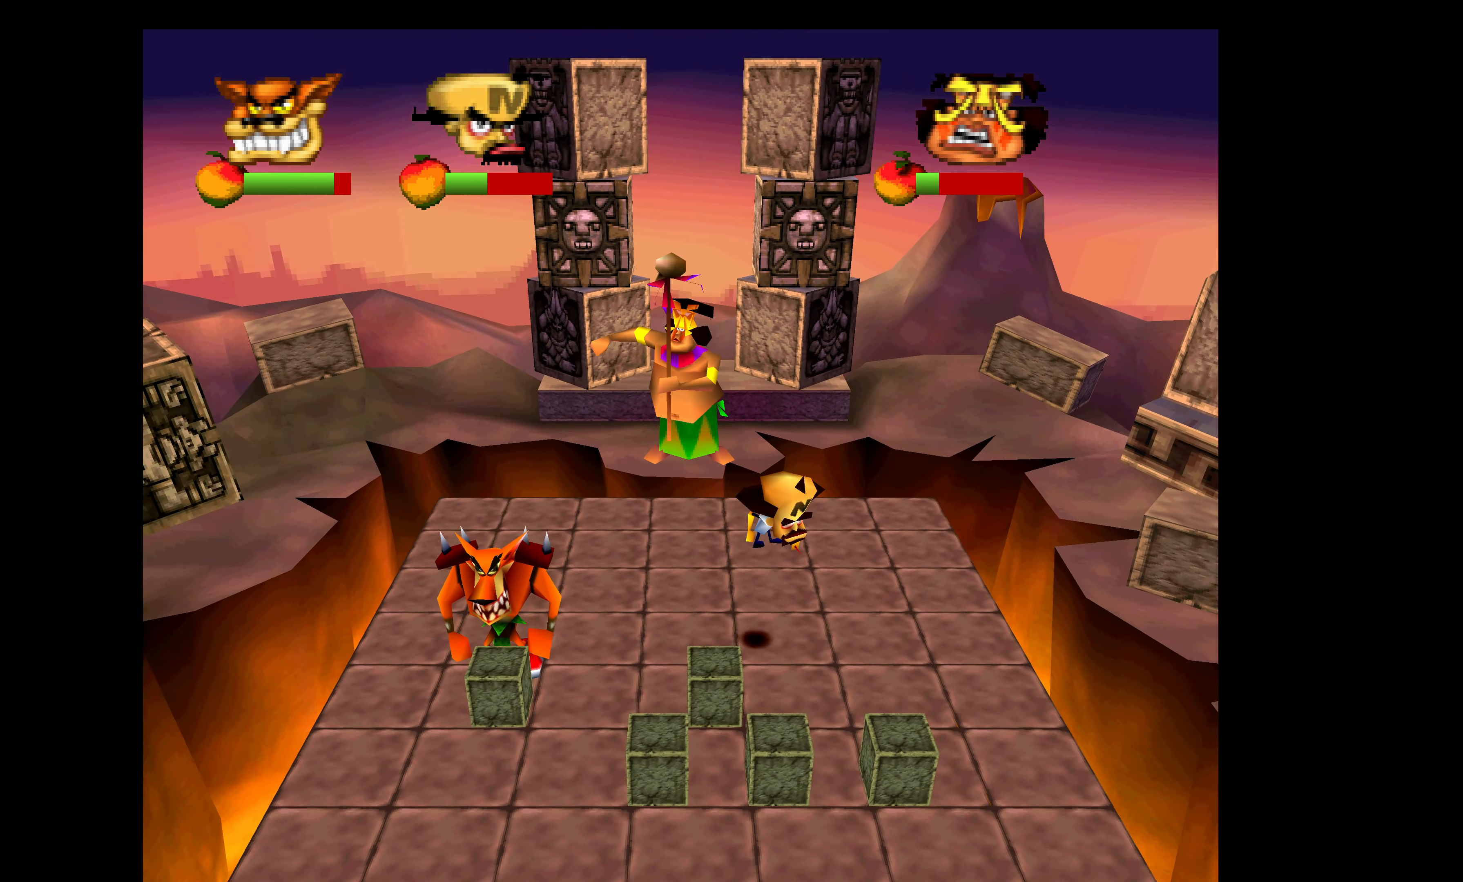
{"buttons": [], "left_stick": "center", "events": [[200, "DPAD_RIGHT", "up"], [383, "DPAD_DOWN", "up"]]}
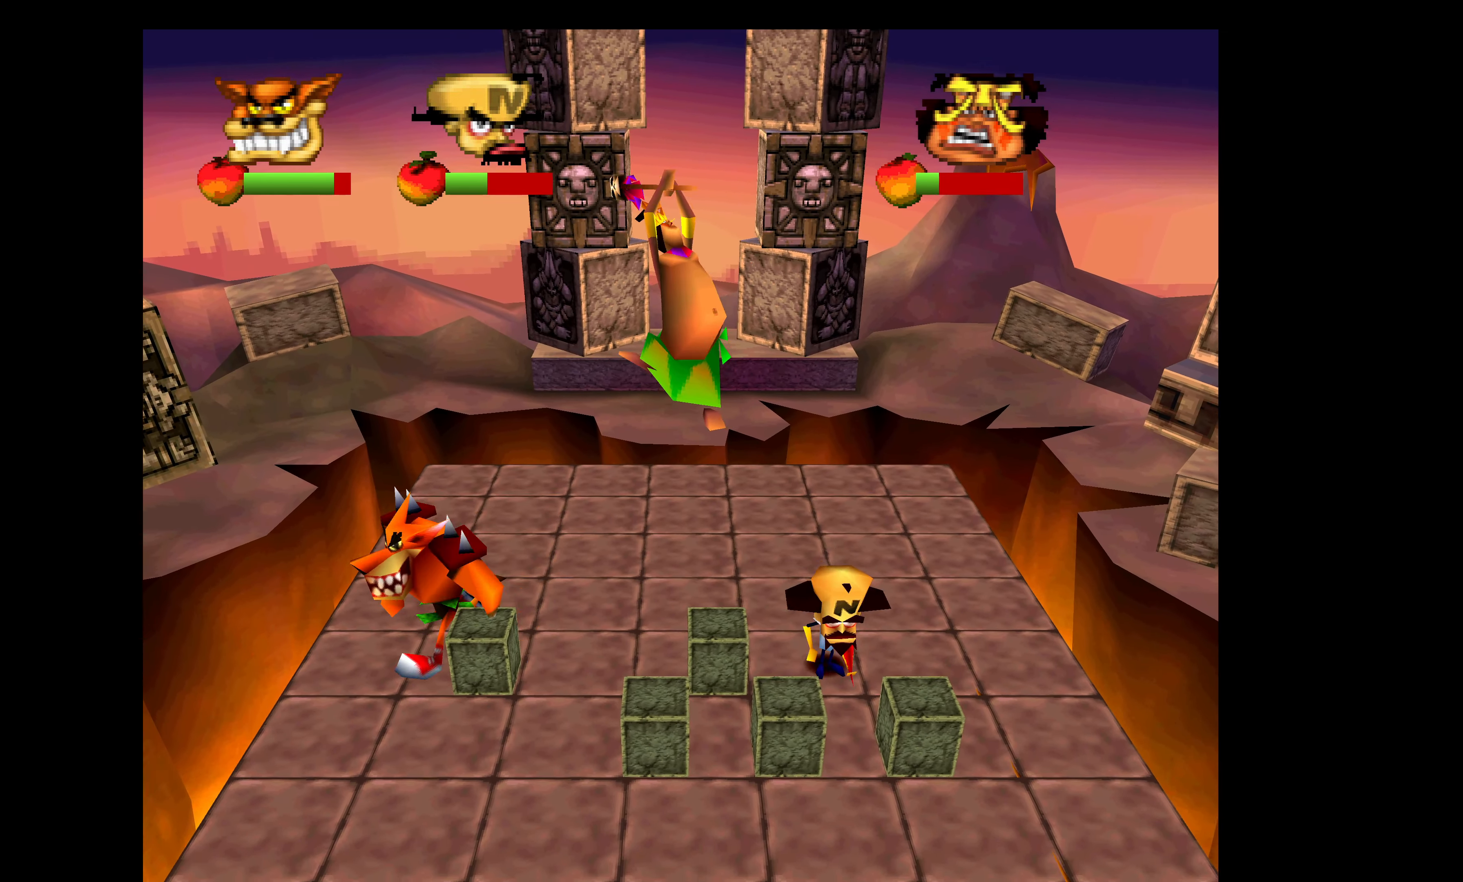
{"buttons": ["CROSS", "DPAD_RIGHT"], "left_stick": "center", "events": [[366, "DPAD_RIGHT", "down"], [383, "CROSS", "down"]]}
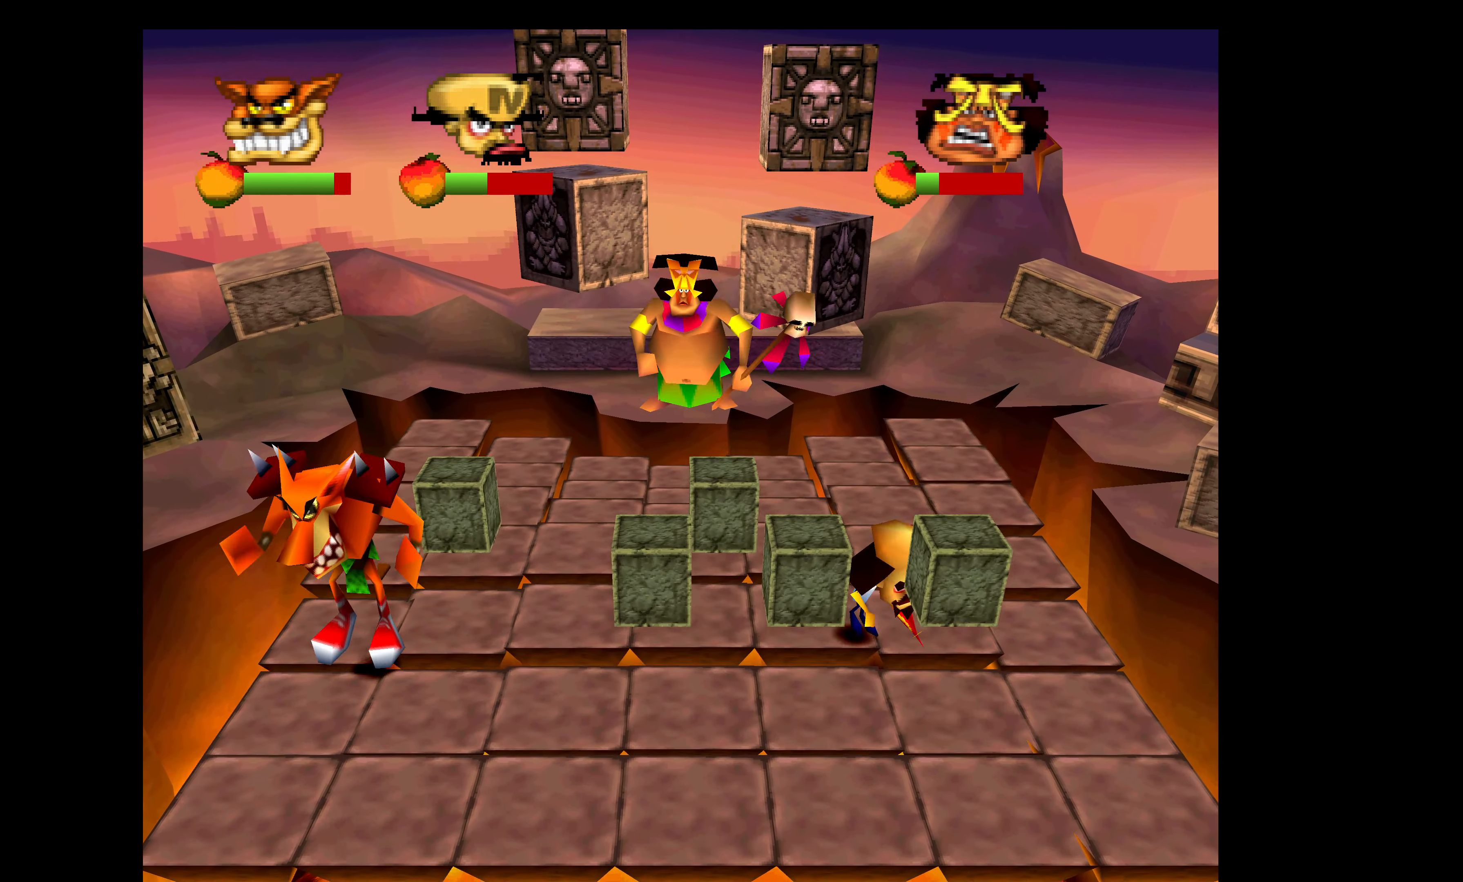
{"buttons": [], "left_stick": "center", "events": [[250, "DPAD_RIGHT", "up"], [283, "CROSS", "up"]]}
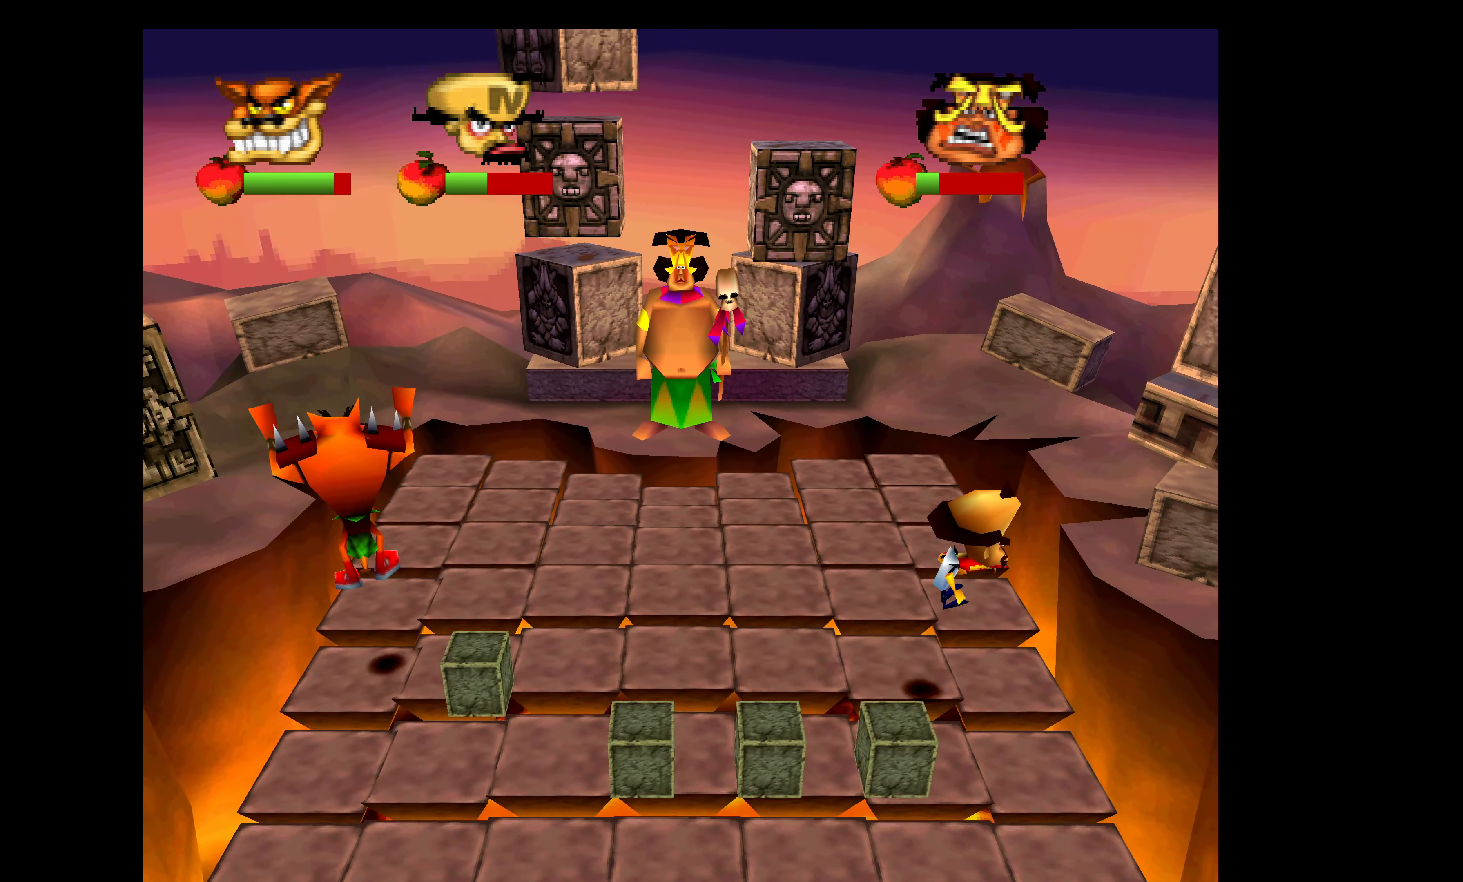
{"buttons": [], "left_stick": "center", "events": []}
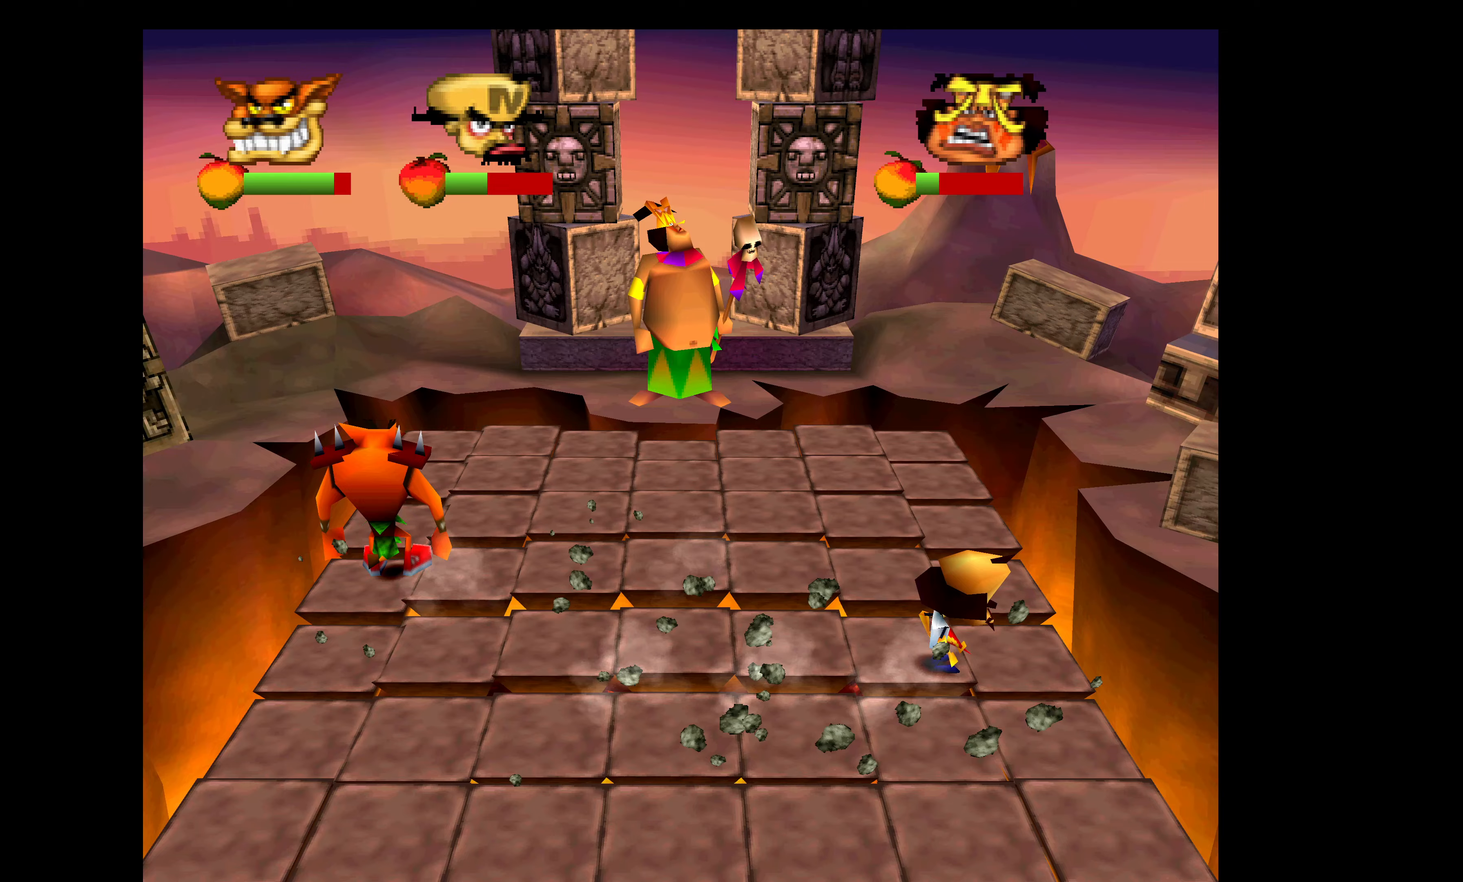
{"buttons": ["DPAD_DOWN", "DPAD_LEFT"], "left_stick": "center", "events": [[167, "DPAD_LEFT", "down"], [217, "DPAD_DOWN", "down"]]}
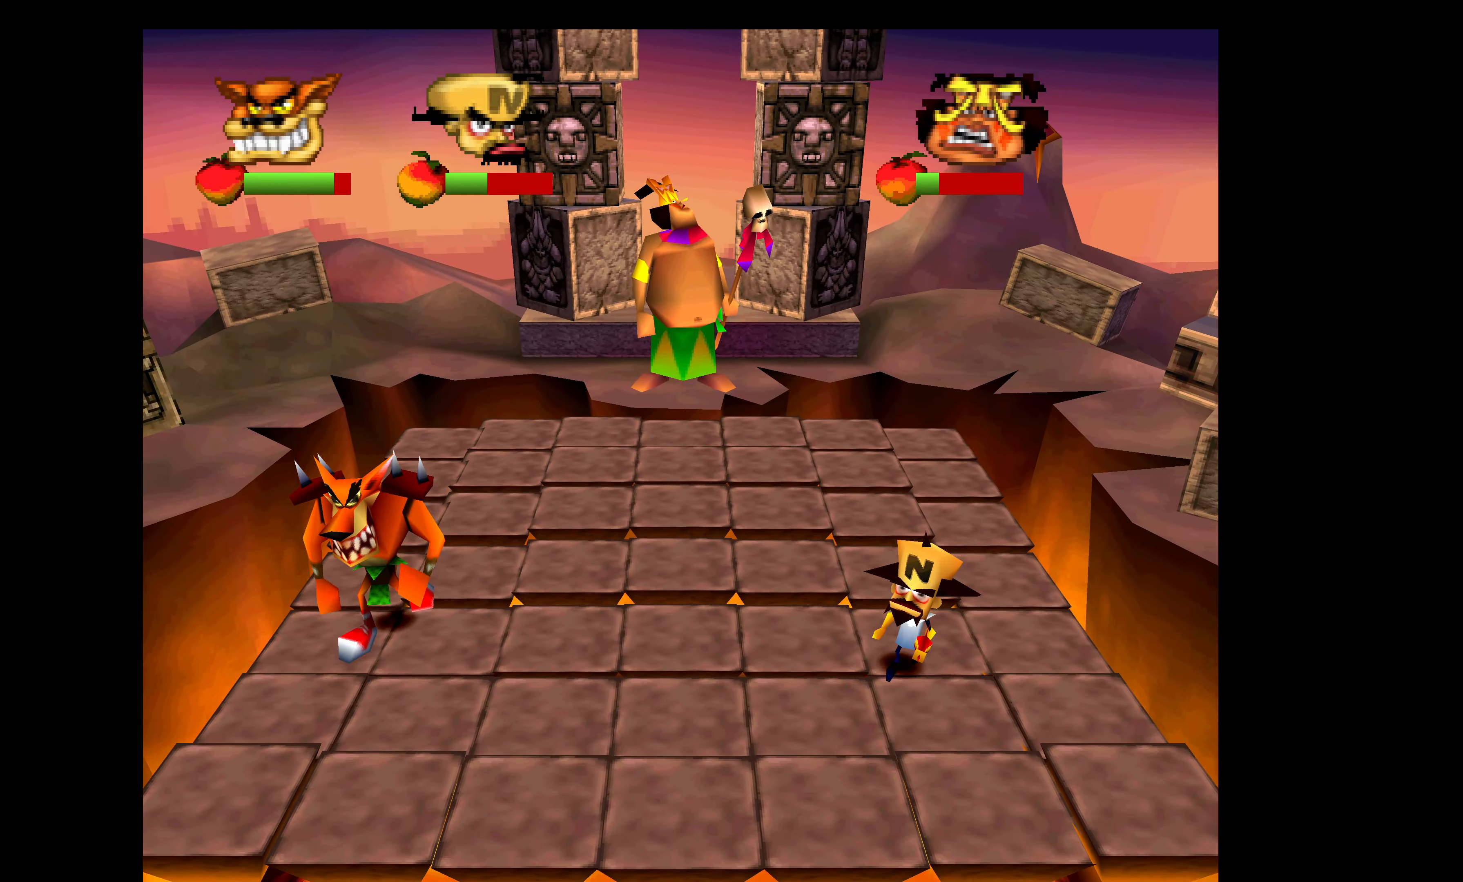
{"buttons": [], "left_stick": "center", "events": [[100, "DPAD_DOWN", "up"], [117, "DPAD_LEFT", "up"]]}
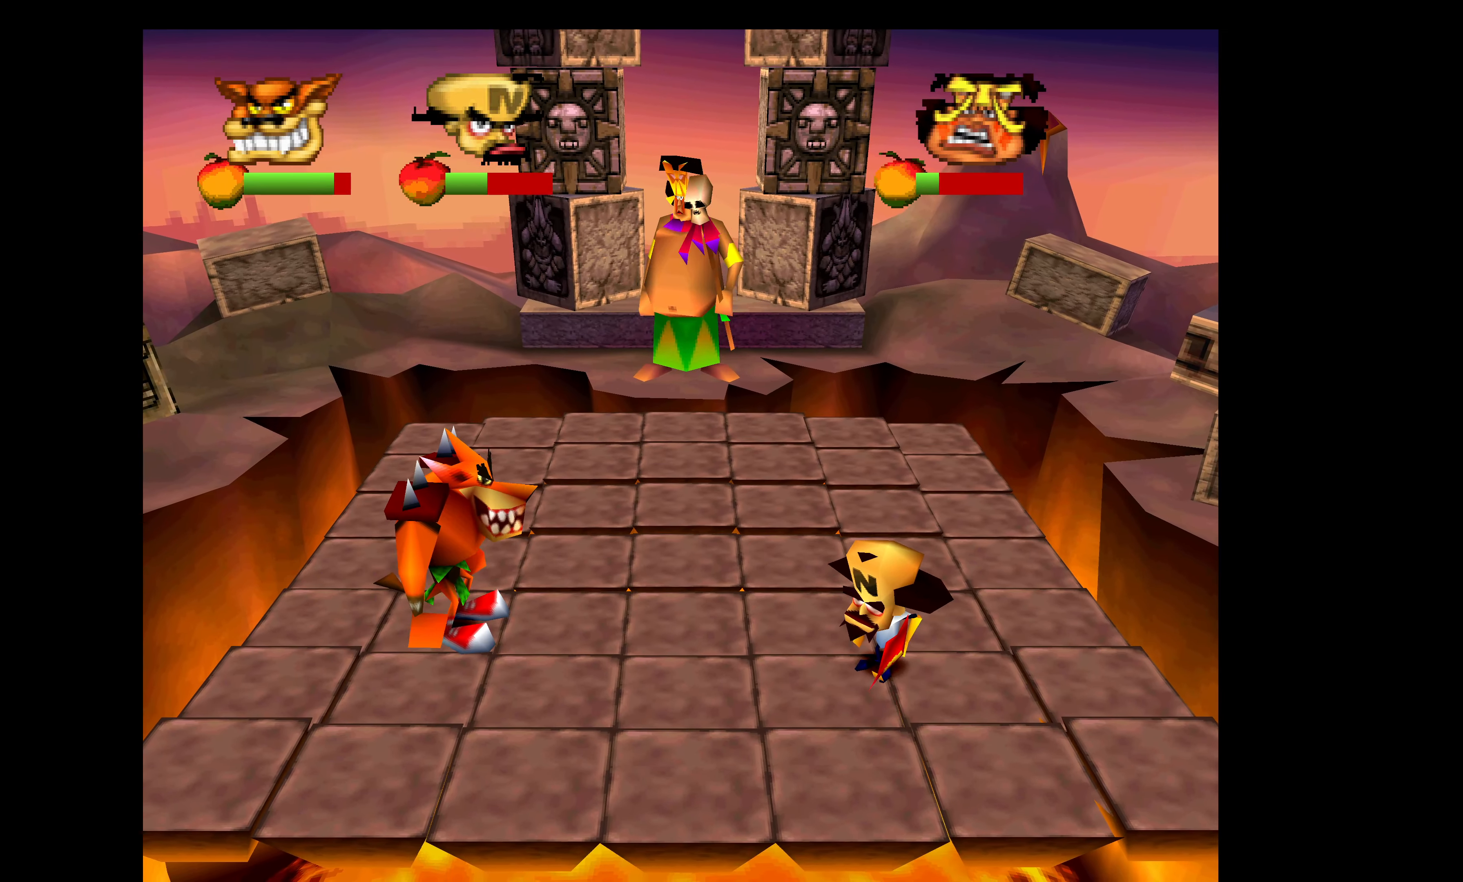
{"buttons": [], "left_stick": "center", "events": []}
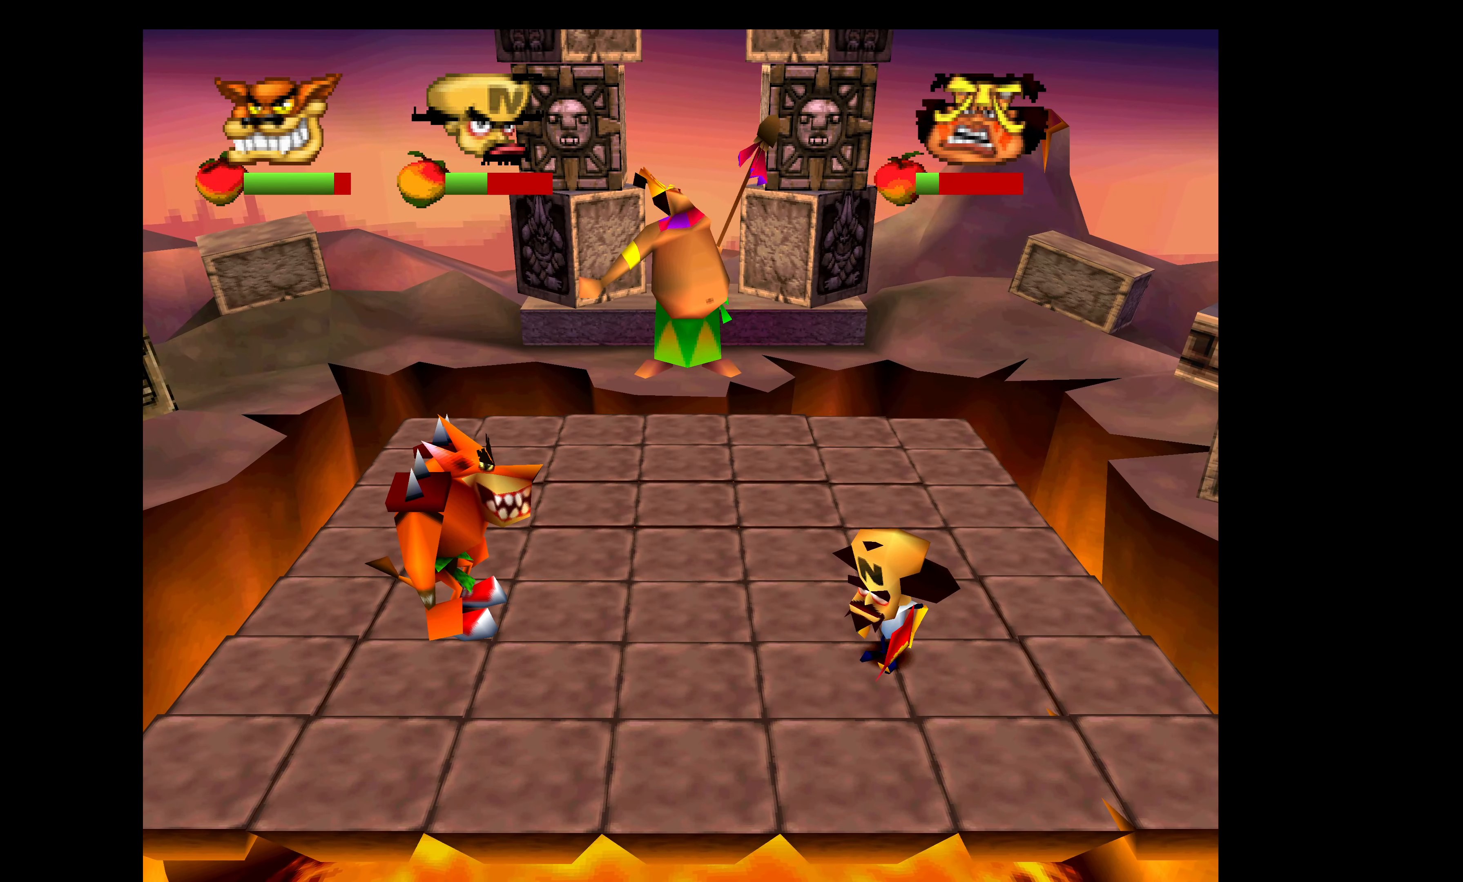
{"buttons": [], "left_stick": "center", "events": []}
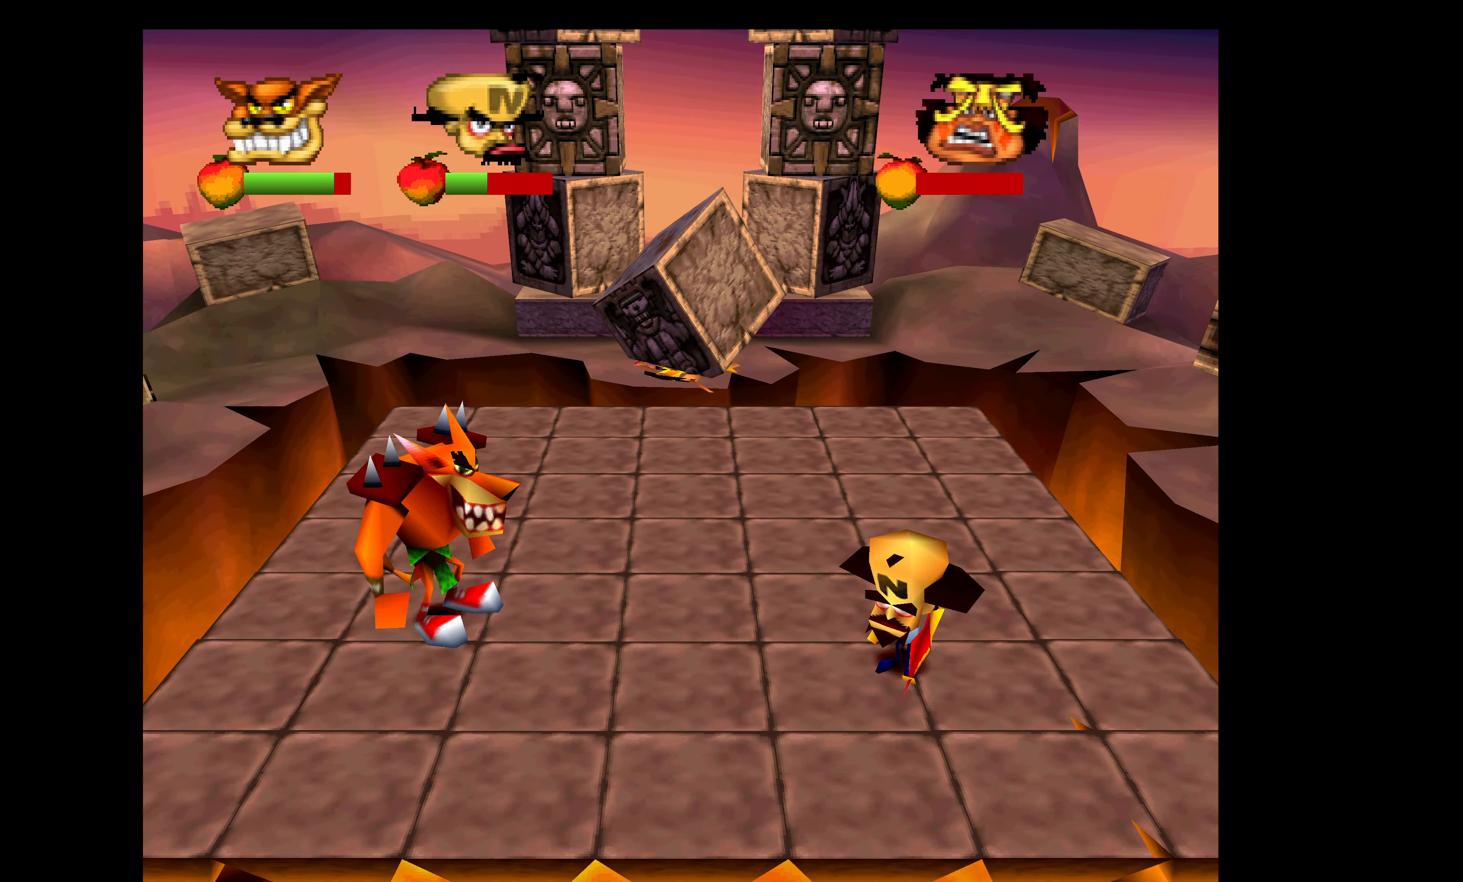
{"buttons": [], "left_stick": "center", "events": []}
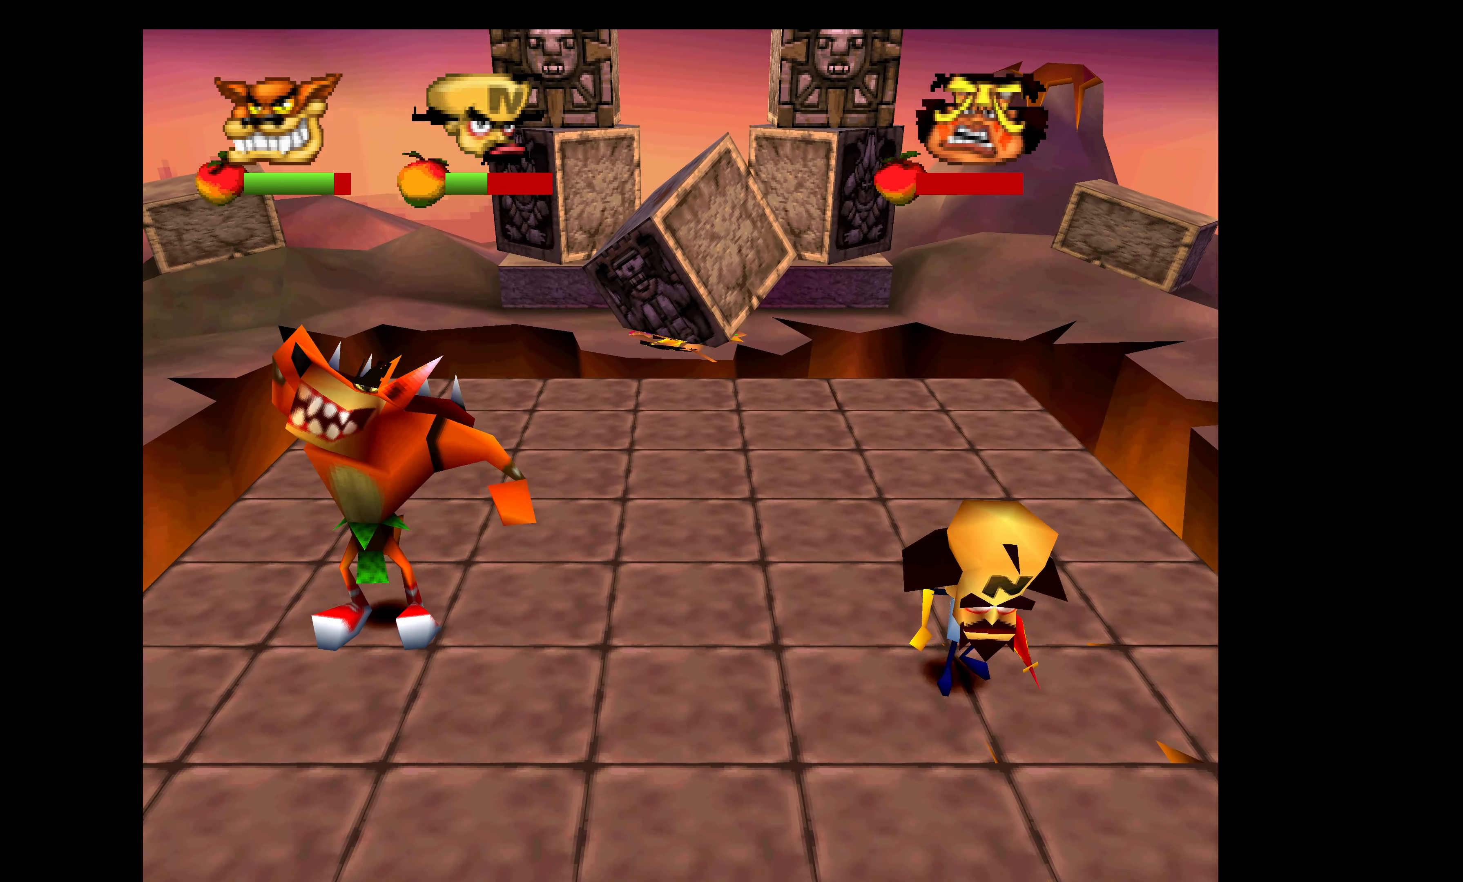
{"buttons": [], "left_stick": "center", "events": []}
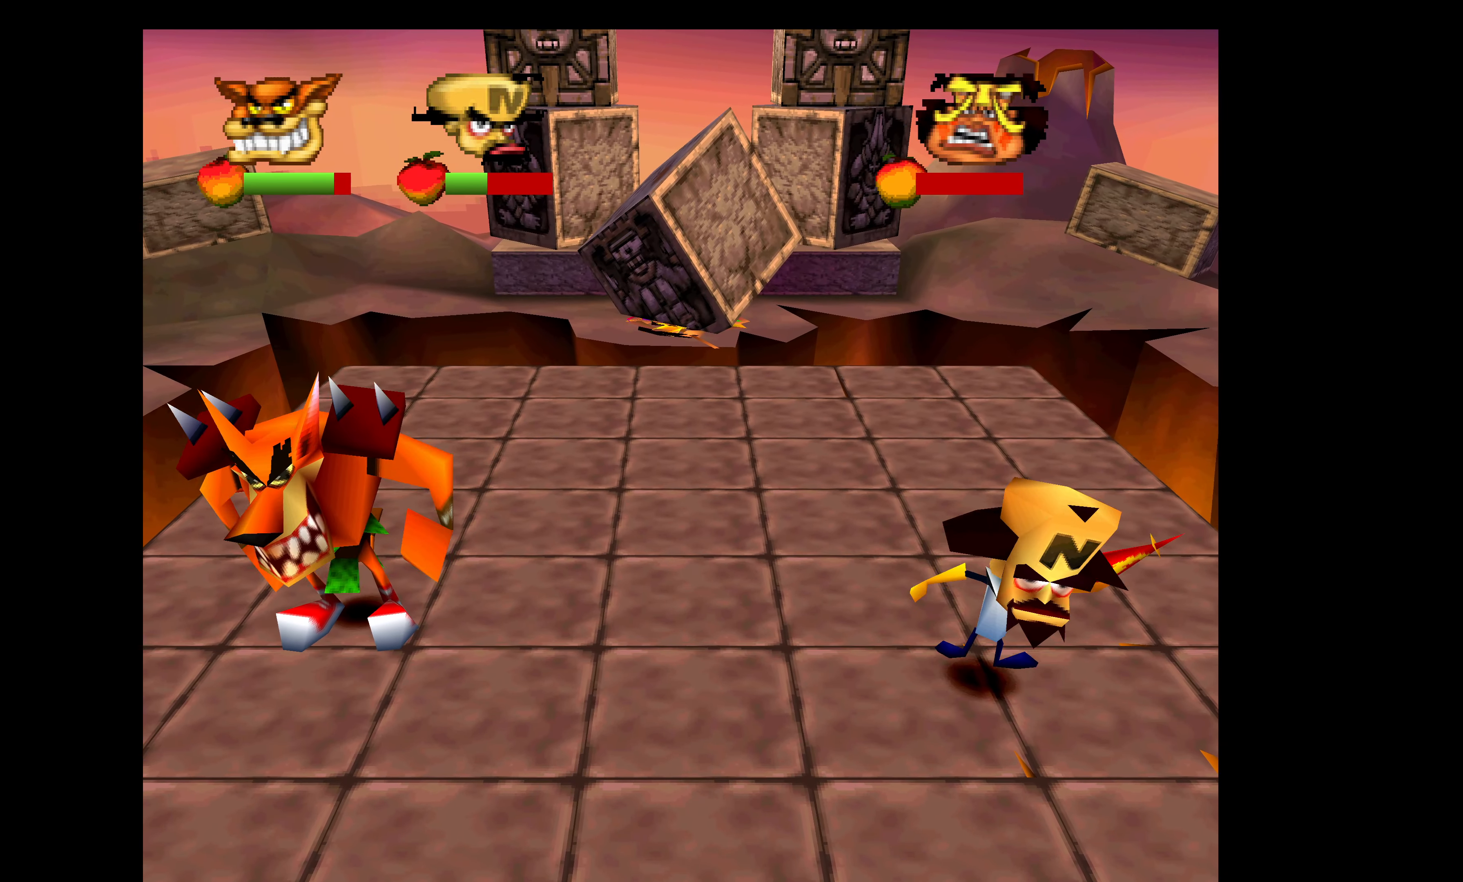
{"buttons": [], "left_stick": "center", "events": []}
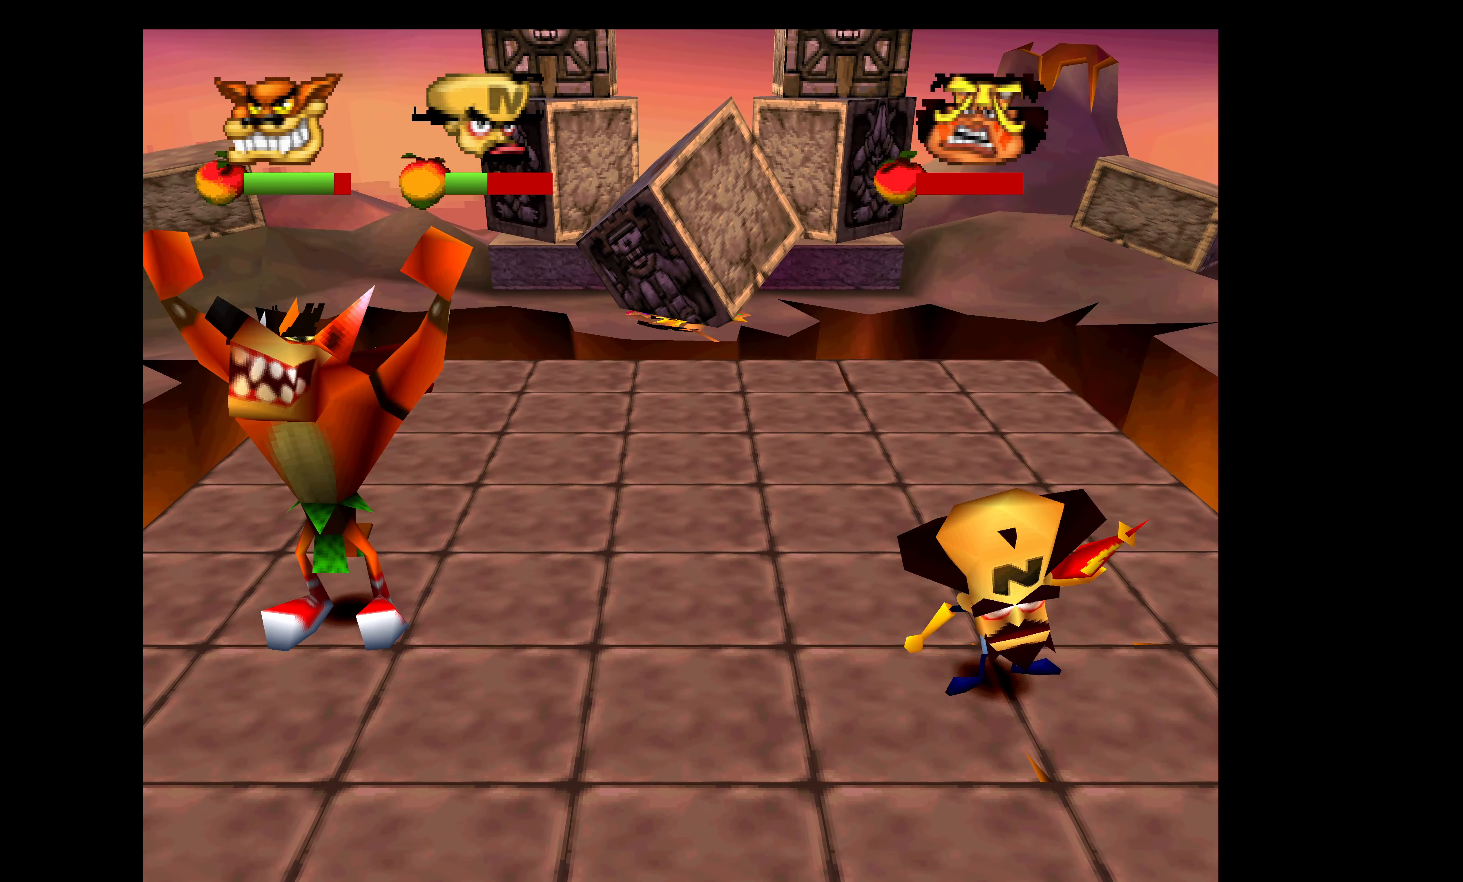
{"buttons": [], "left_stick": "center", "events": []}
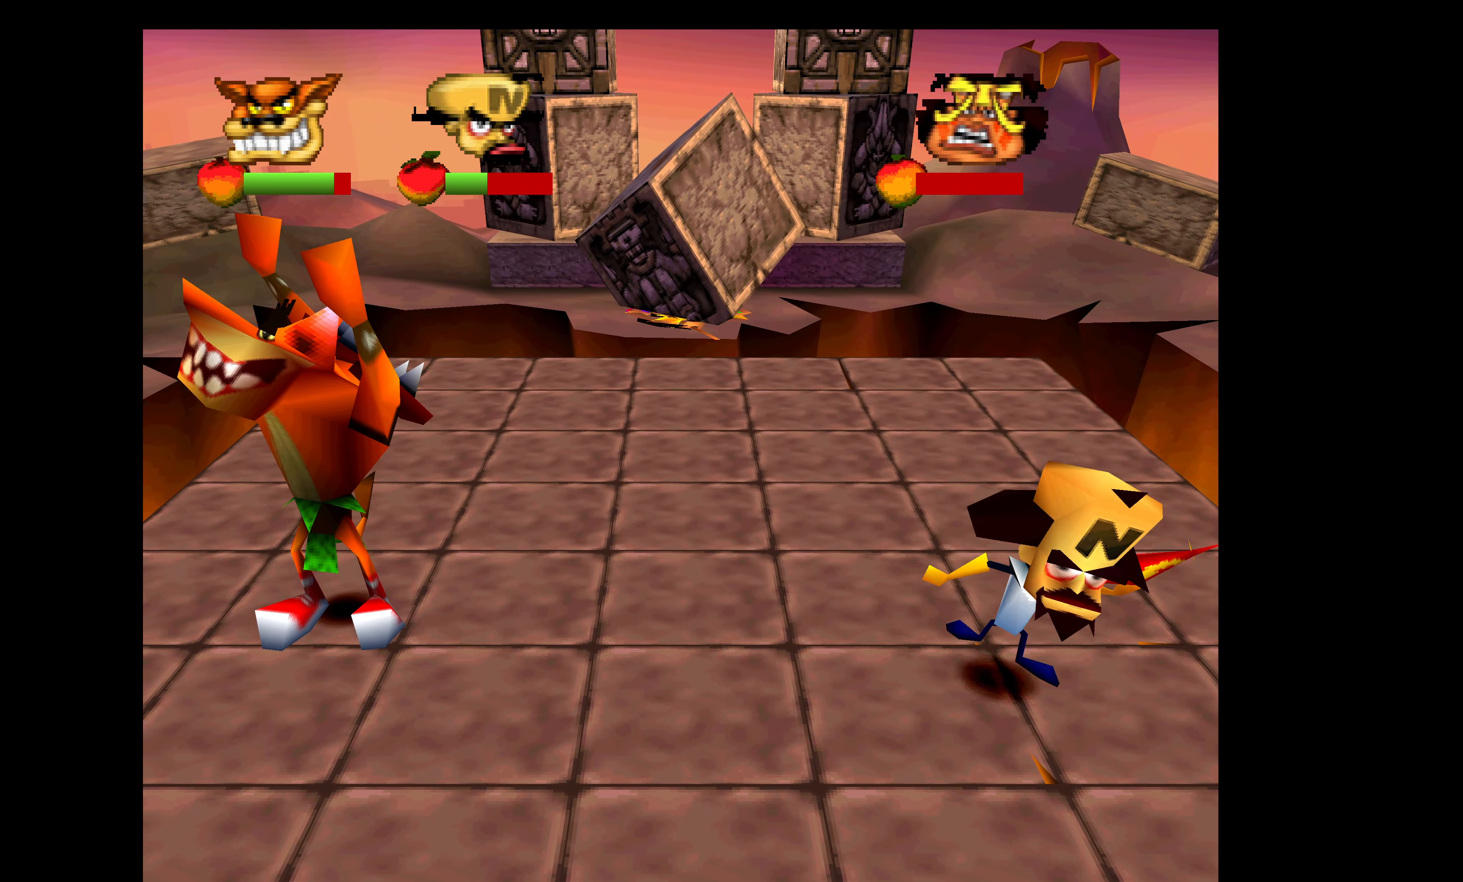
{"buttons": [], "left_stick": "center", "events": [[267, "DPAD_LEFT", "down"], [434, "DPAD_LEFT", "up"]]}